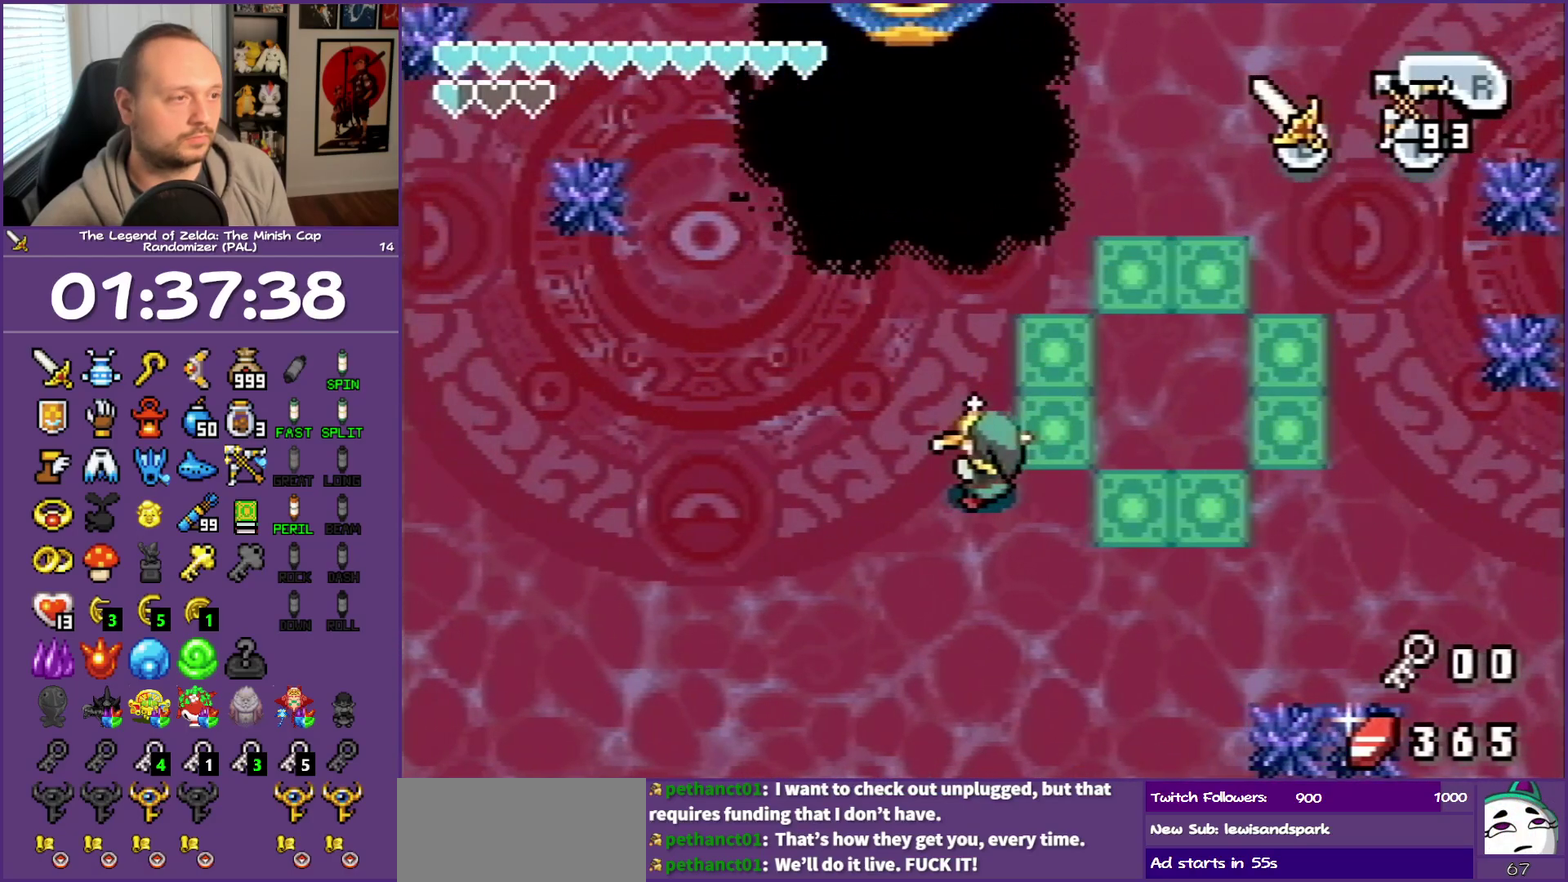
Gameplay with a controller (Nintendo layout); each line is a JSON object with the inputs held at the frame after it. "events" lists button and stick changes between this image and that frame as [ms after this image, input, new state], when the widget could be followed in between. Not read: L3 R3.
{"buttons": [], "events": [[350, "A", "up"]]}
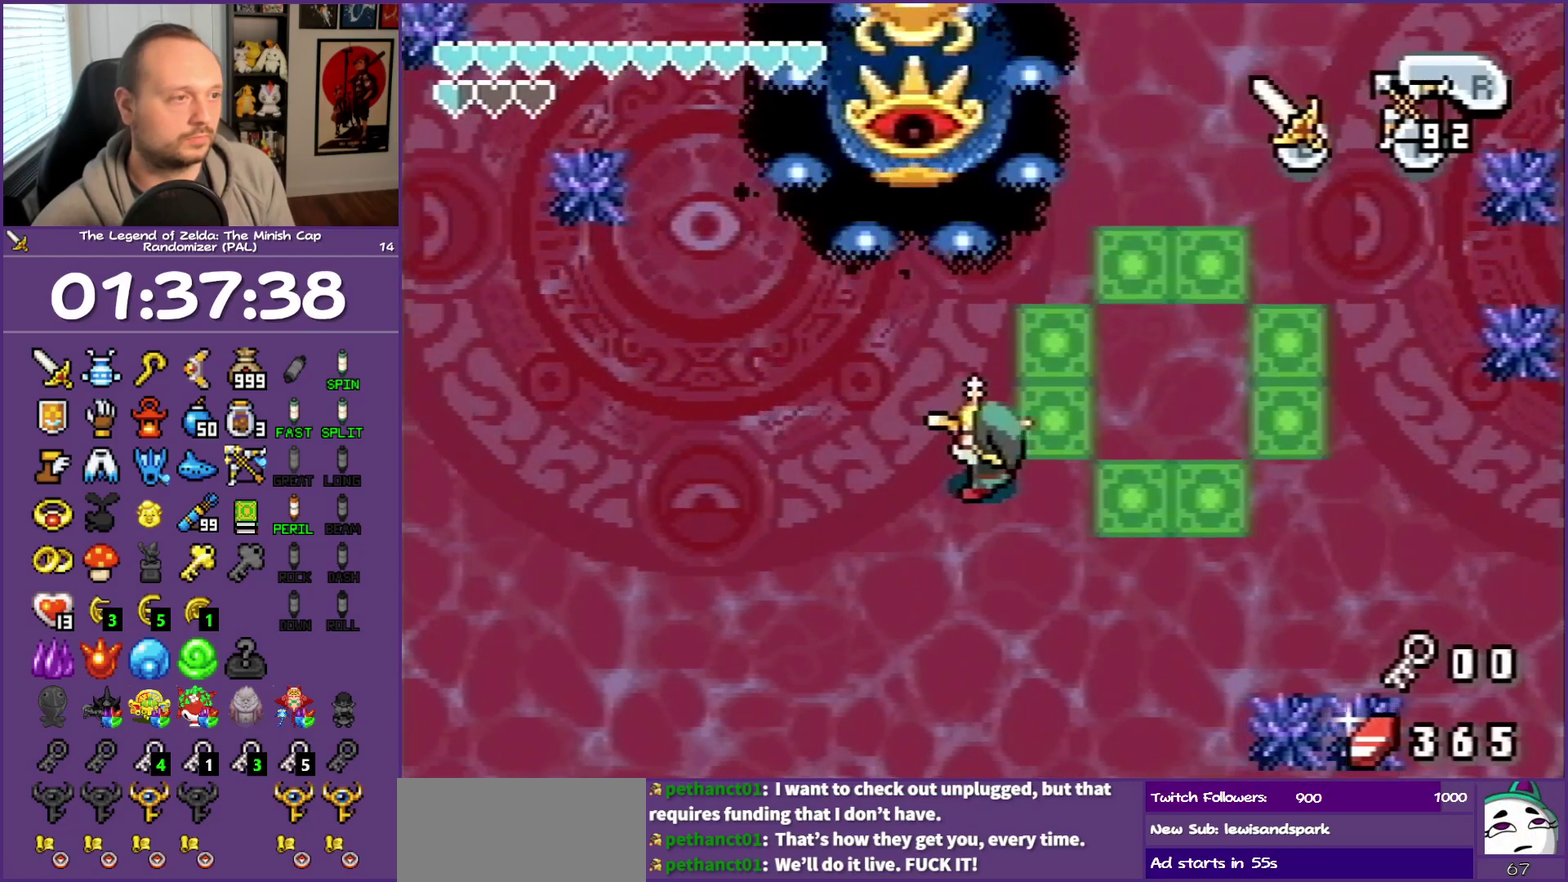
{"buttons": ["DPAD_RIGHT"], "events": [[450, "DPAD_RIGHT", "down"]]}
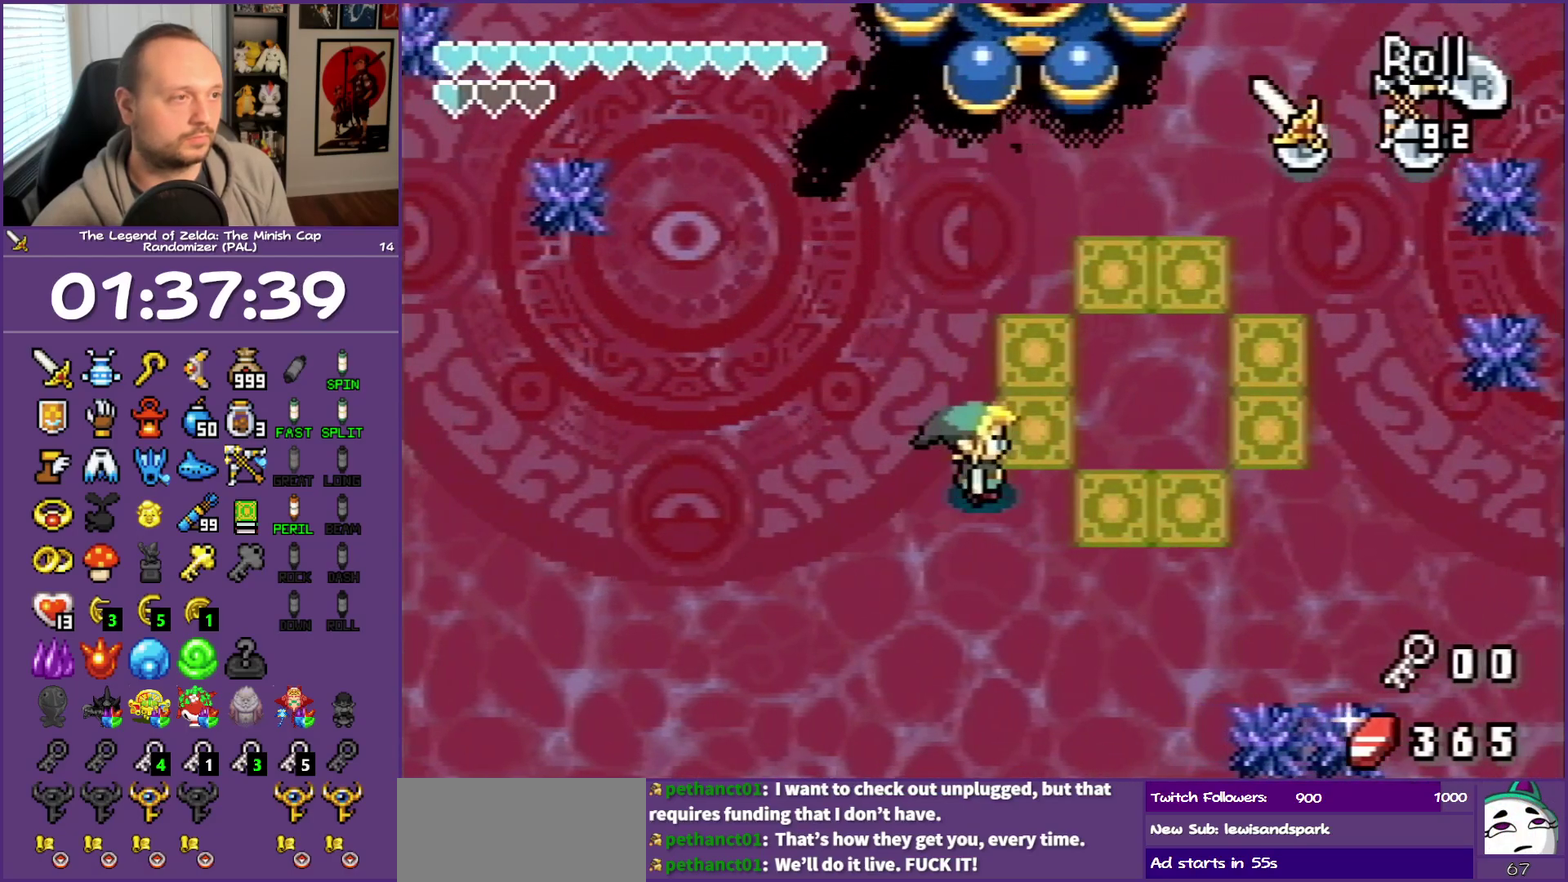
{"buttons": ["DPAD_LEFT"], "events": [[317, "DPAD_RIGHT", "up"], [367, "DPAD_LEFT", "down"], [367, "DPAD_UP", "down"], [417, "DPAD_UP", "up"]]}
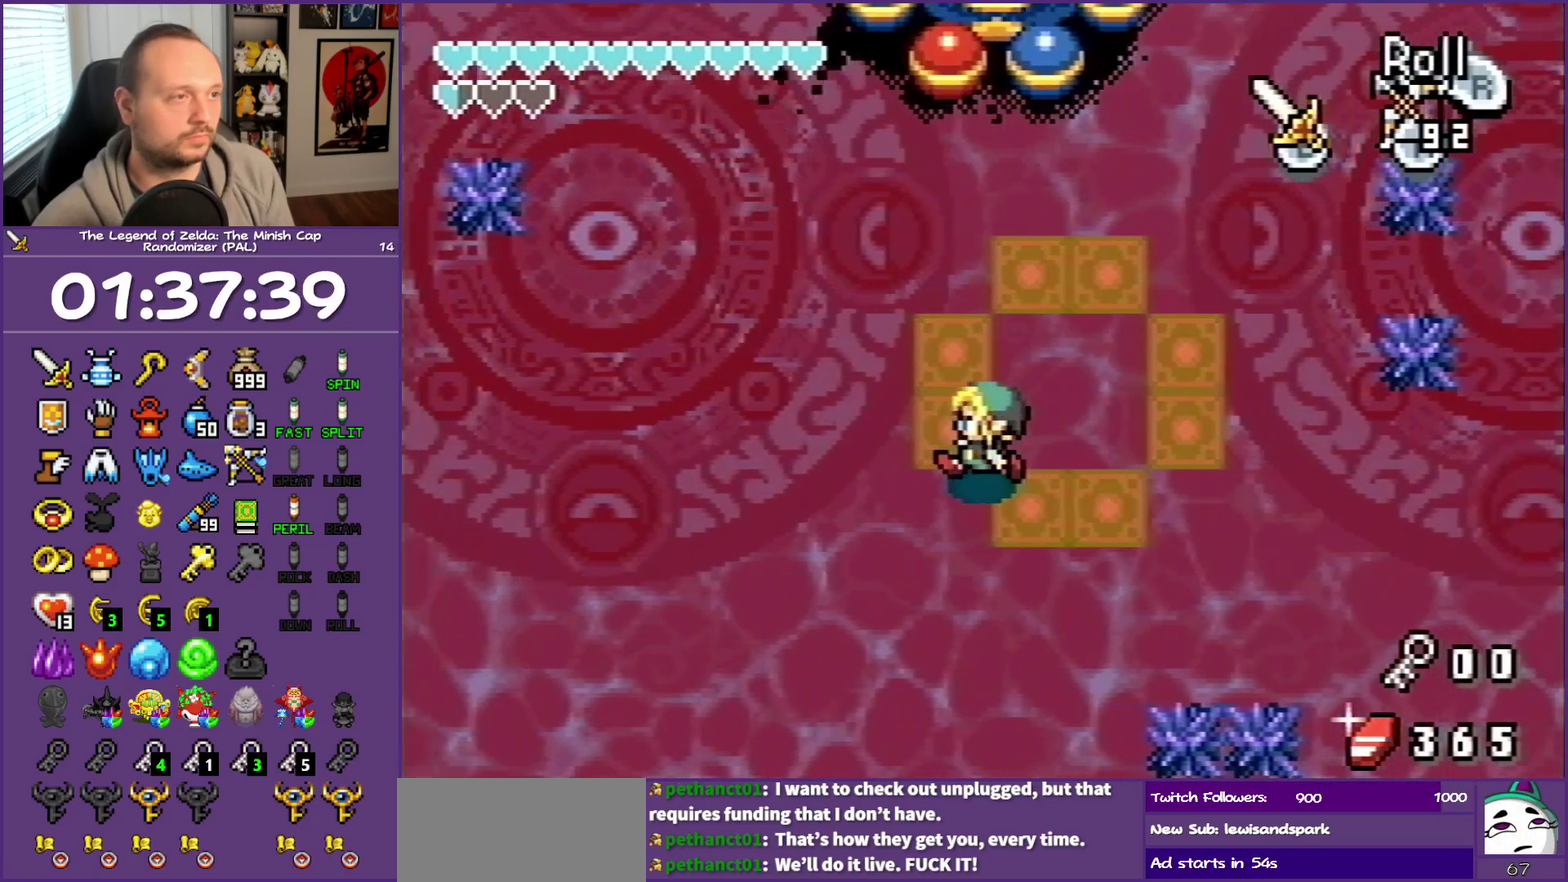
{"buttons": ["A", "DPAD_UP", "DPAD_RIGHT"], "events": [[233, "DPAD_UP", "down"], [283, "DPAD_LEFT", "up"], [317, "A", "down"], [500, "DPAD_RIGHT", "down"]]}
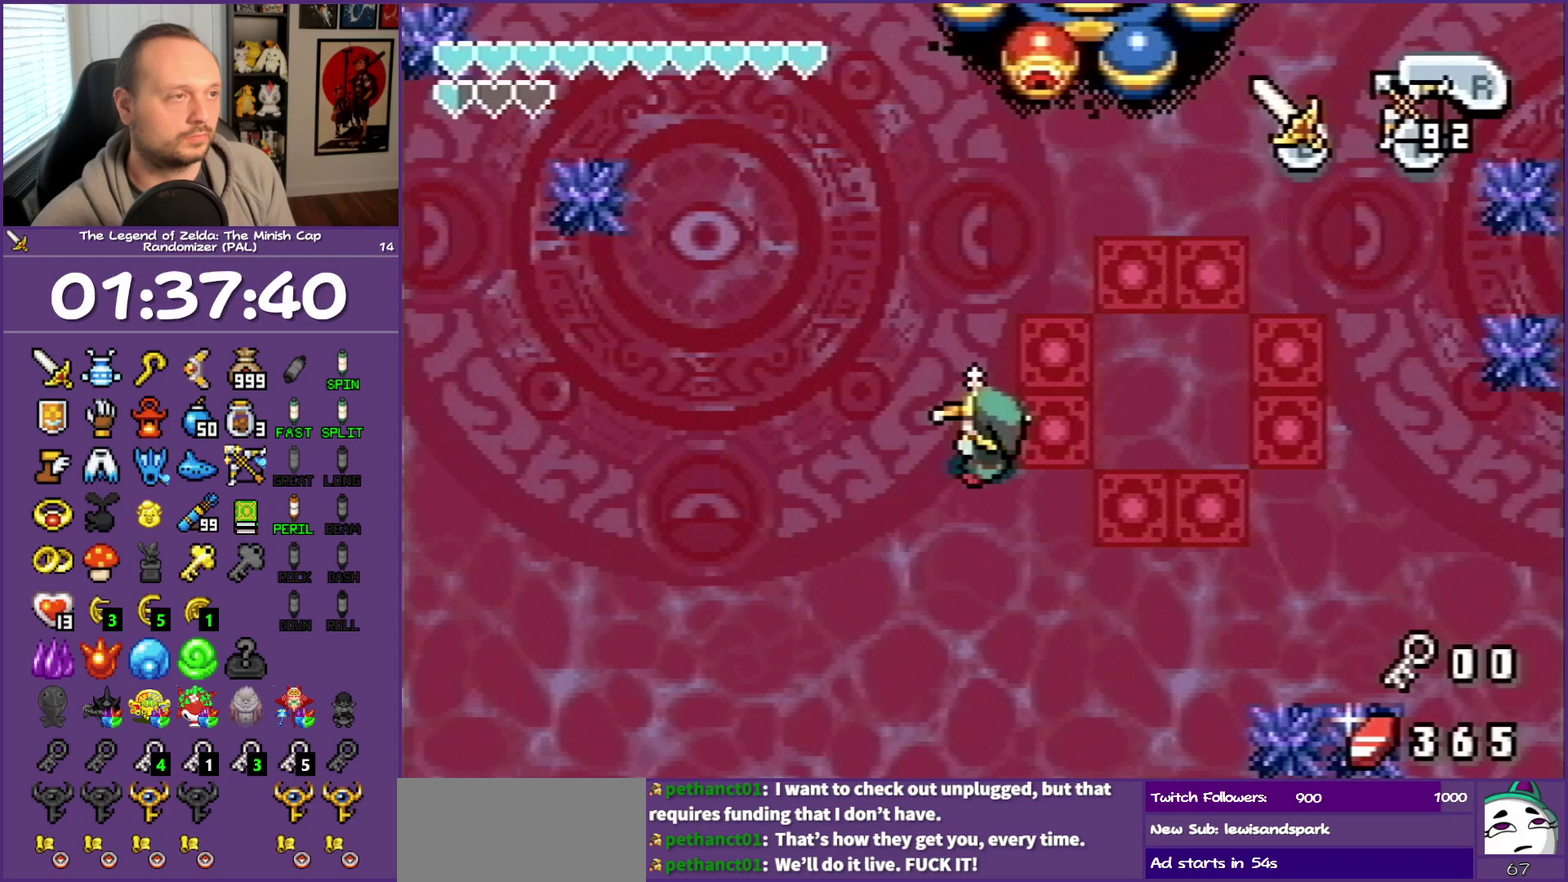
{"buttons": [], "events": [[50, "A", "up"], [50, "DPAD_RIGHT", "up"], [150, "DPAD_UP", "up"]]}
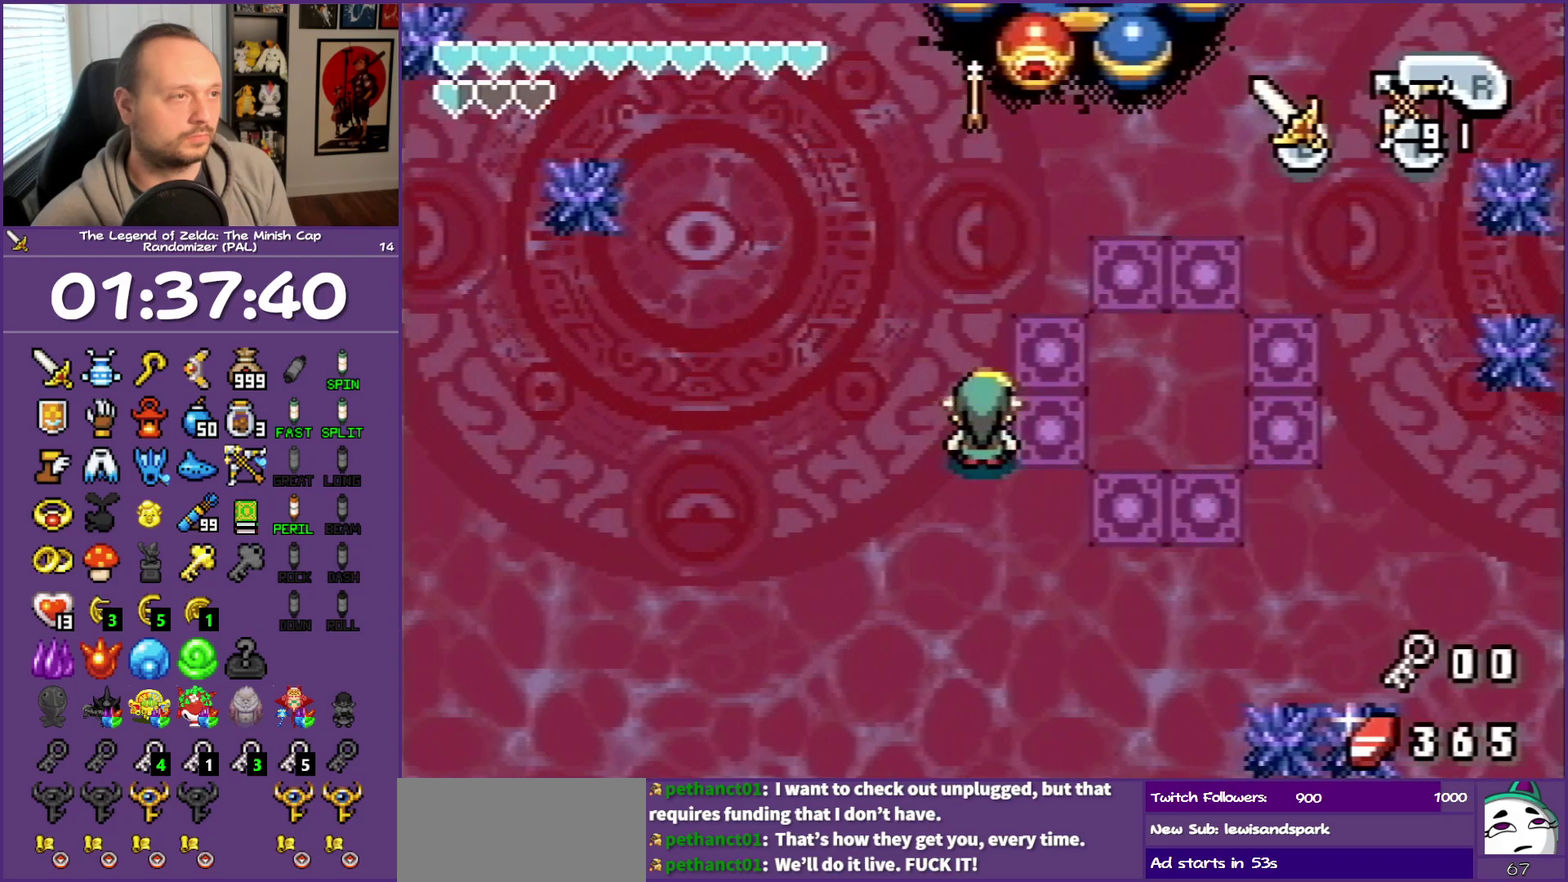
{"buttons": ["DPAD_UP", "DPAD_LEFT"], "events": [[50, "DPAD_LEFT", "down"], [117, "DPAD_UP", "down"]]}
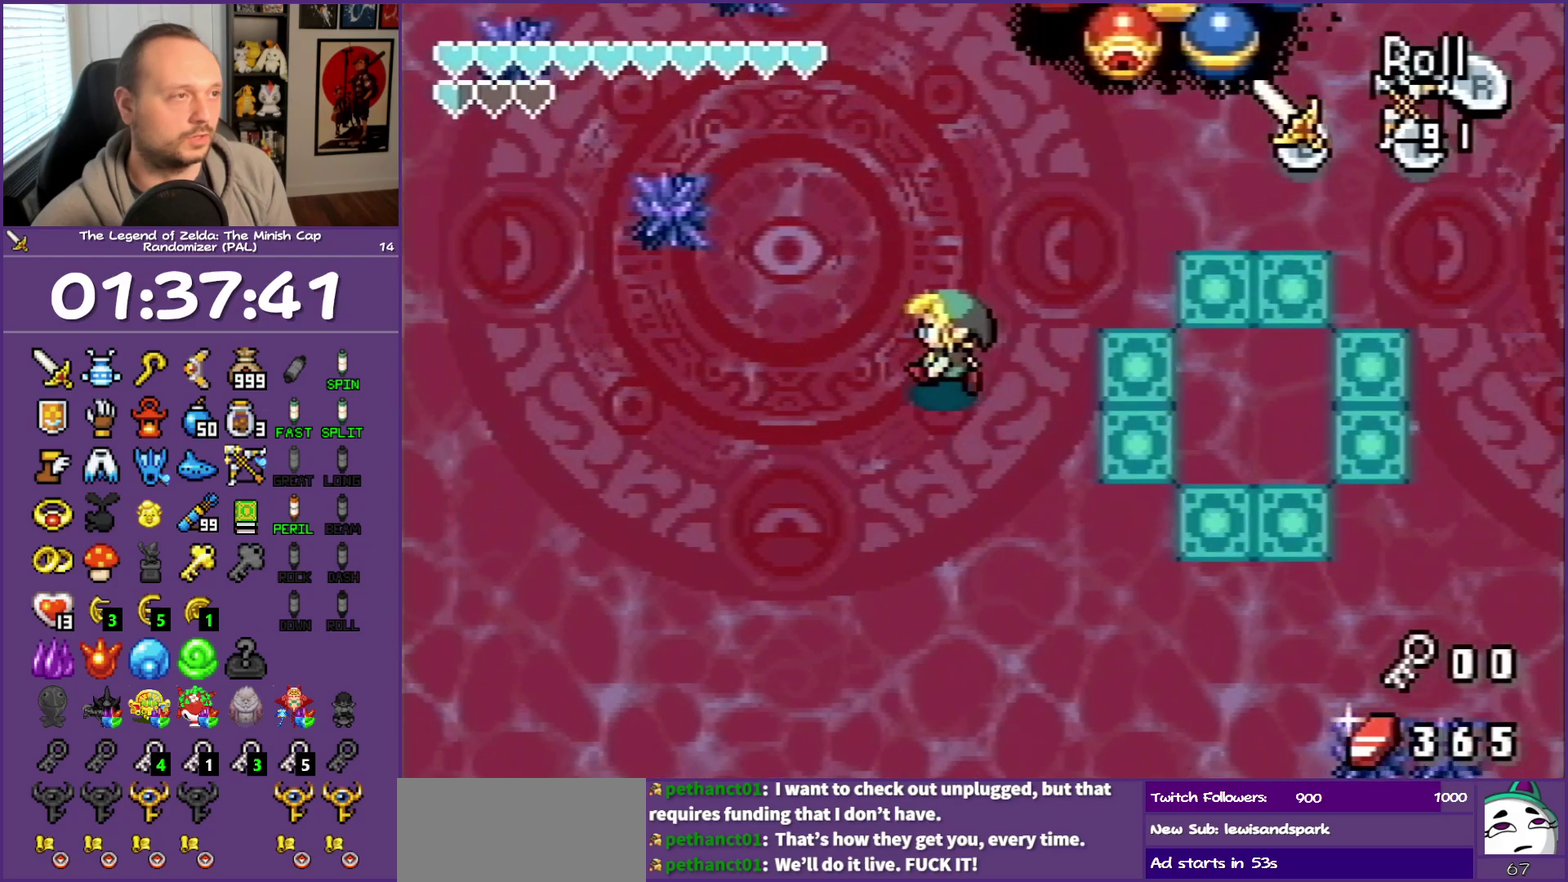
{"buttons": ["DPAD_UP"], "events": [[117, "DPAD_LEFT", "up"], [350, "R1", "down"], [483, "R1", "up"]]}
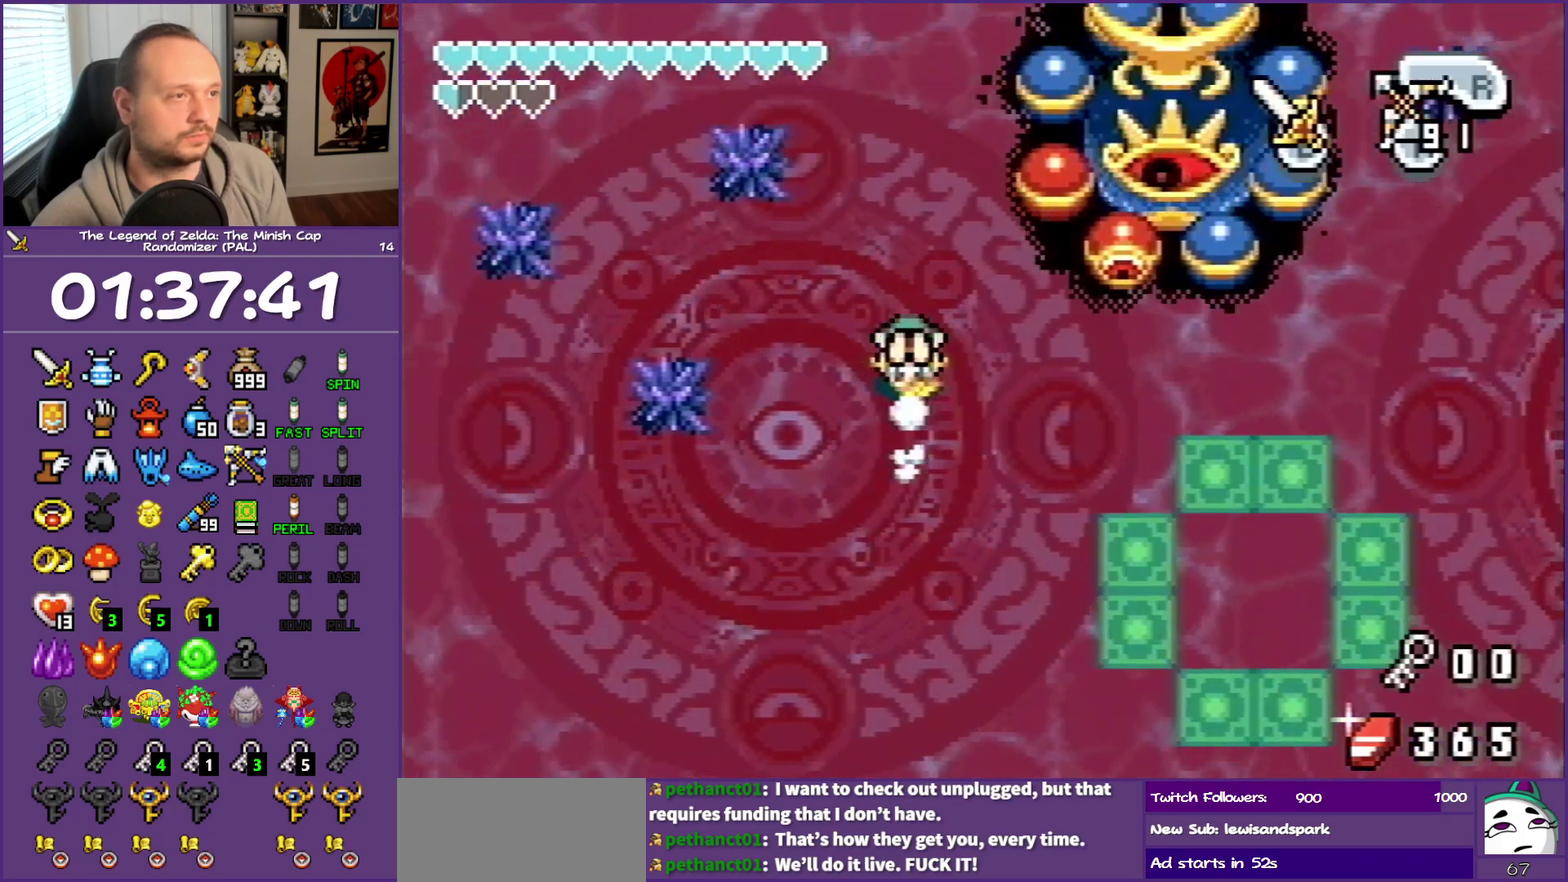
{"buttons": ["A", "DPAD_RIGHT"], "events": [[117, "DPAD_LEFT", "down"], [350, "DPAD_LEFT", "up"], [400, "DPAD_RIGHT", "down"], [450, "A", "down"], [467, "DPAD_UP", "up"]]}
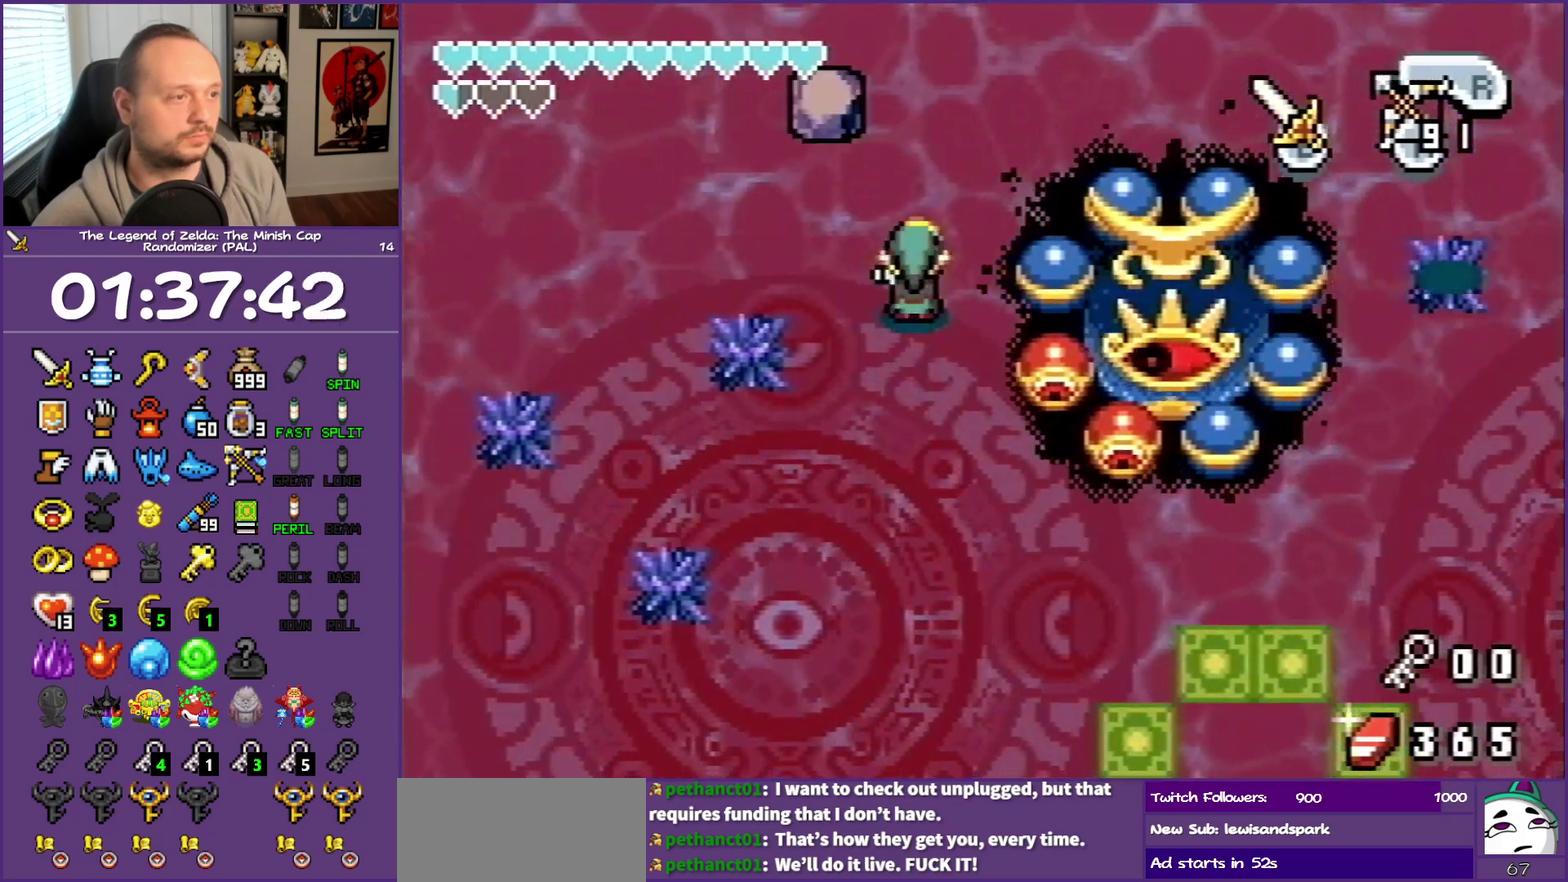
{"buttons": ["DPAD_UP", "DPAD_LEFT"], "events": [[83, "DPAD_RIGHT", "up"], [200, "A", "up"], [200, "DPAD_LEFT", "down"], [267, "DPAD_LEFT", "up"], [467, "DPAD_LEFT", "down"], [483, "DPAD_UP", "down"]]}
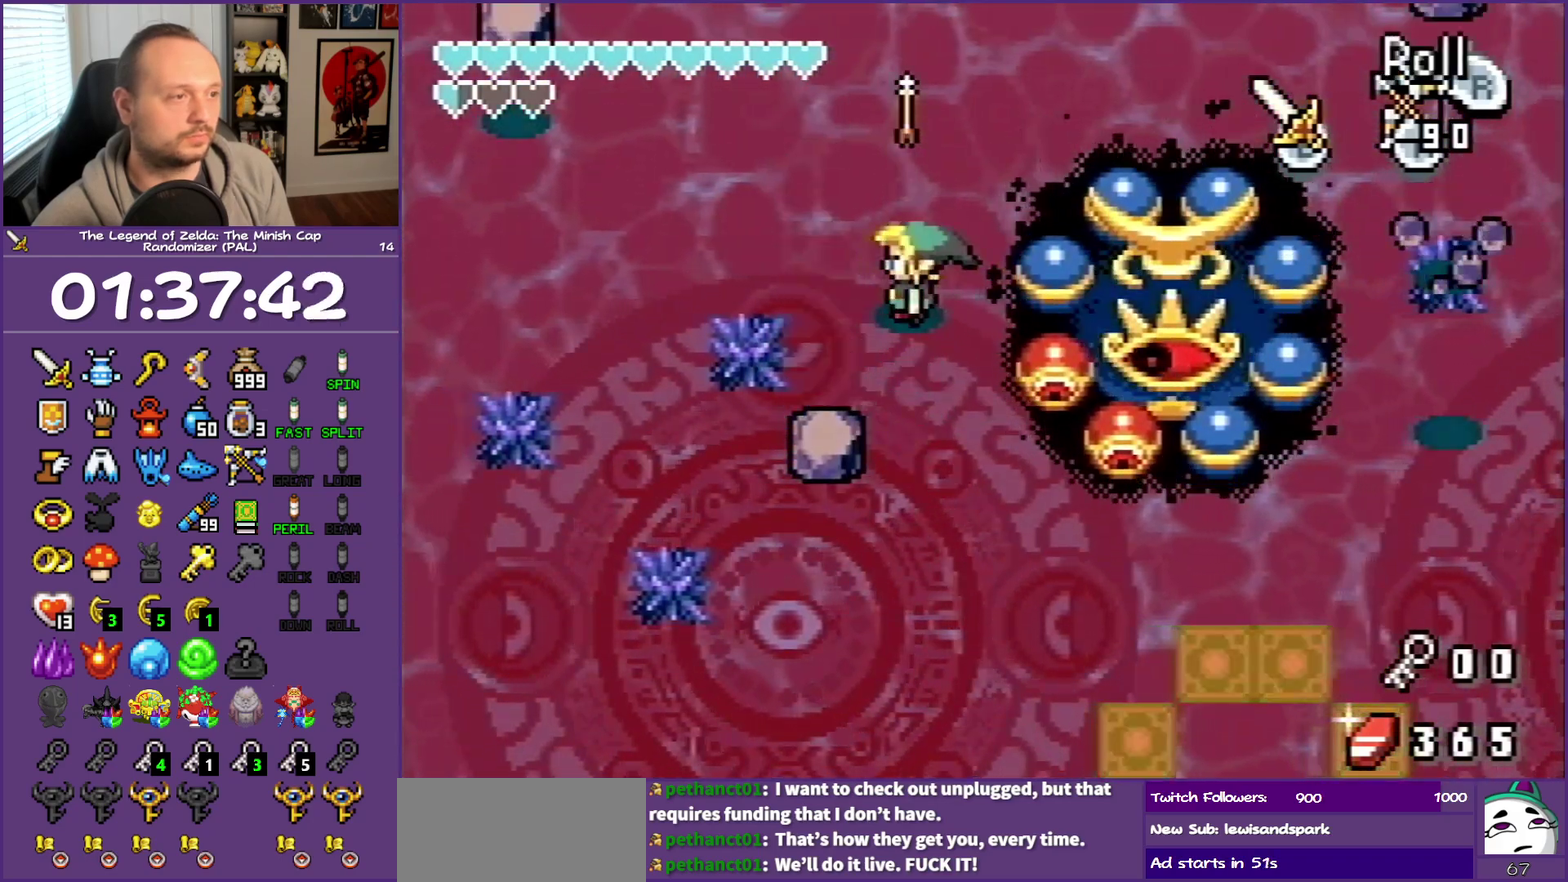
{"buttons": ["A"], "events": [[83, "DPAD_UP", "up"], [267, "DPAD_LEFT", "up"], [317, "DPAD_RIGHT", "down"], [400, "A", "down"], [500, "DPAD_RIGHT", "up"]]}
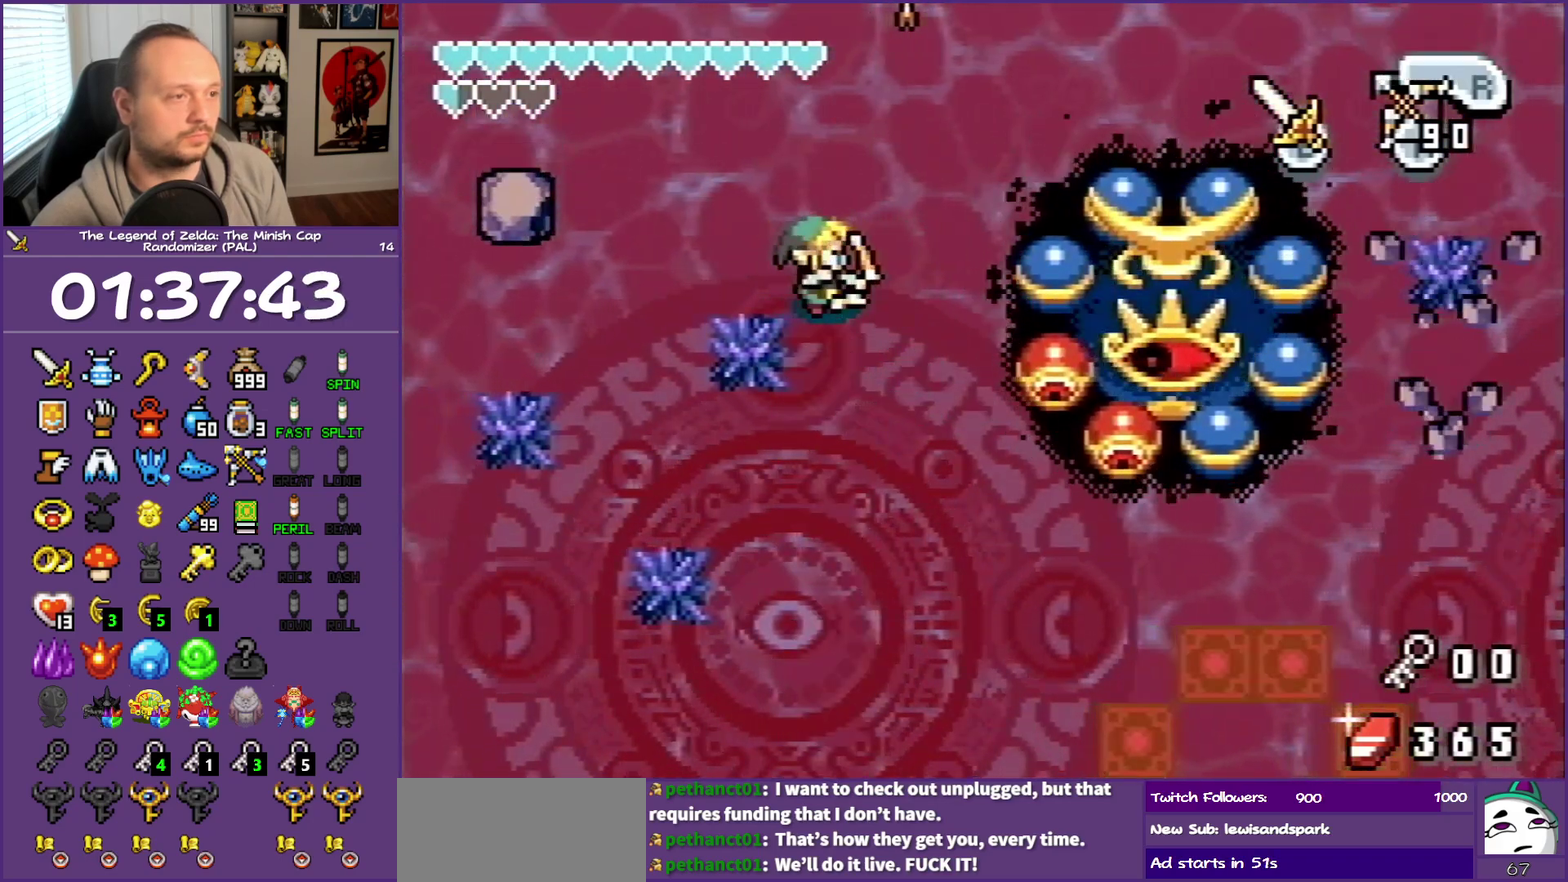
{"buttons": ["DPAD_UP"], "events": [[50, "A", "up"], [417, "DPAD_UP", "down"]]}
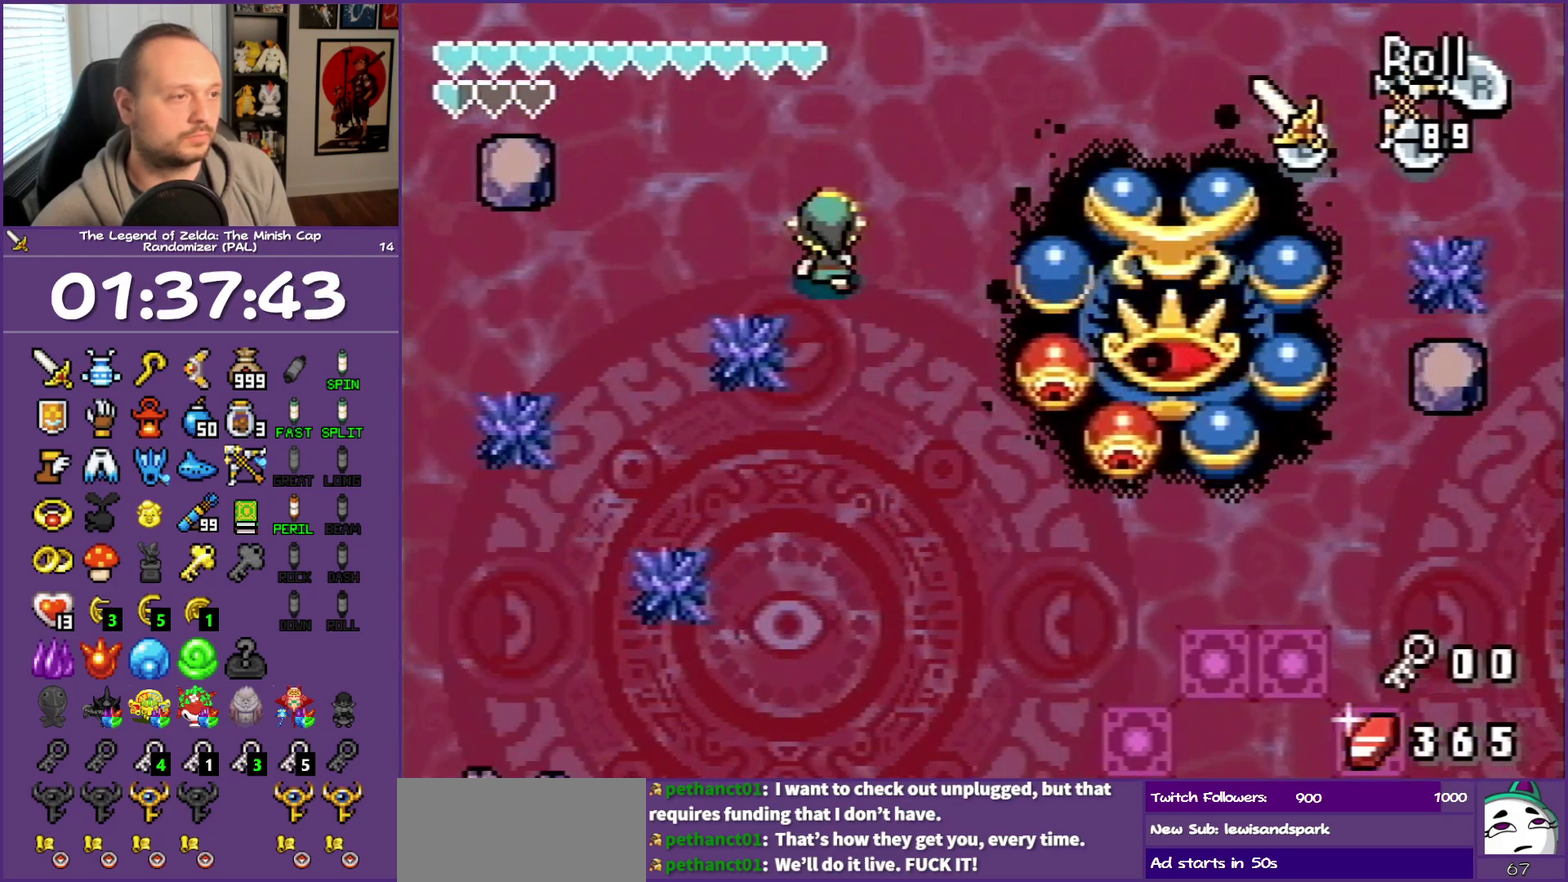
{"buttons": [], "events": [[183, "DPAD_RIGHT", "down"], [250, "DPAD_UP", "up"], [300, "A", "down"], [367, "DPAD_RIGHT", "up"], [417, "A", "up"]]}
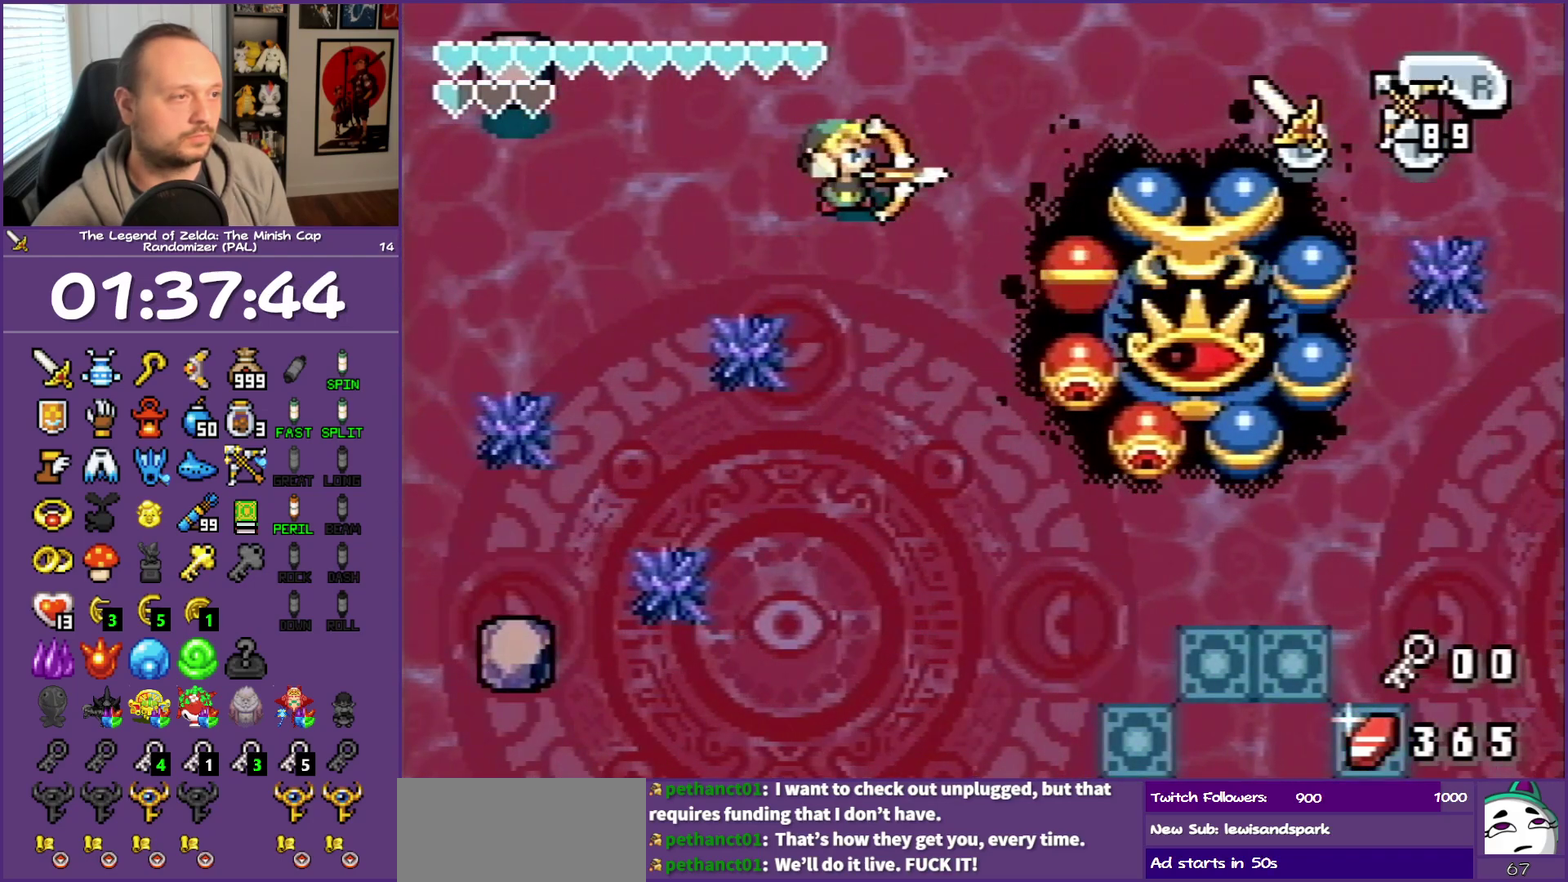
{"buttons": ["DPAD_DOWN"], "events": [[283, "DPAD_DOWN", "down"]]}
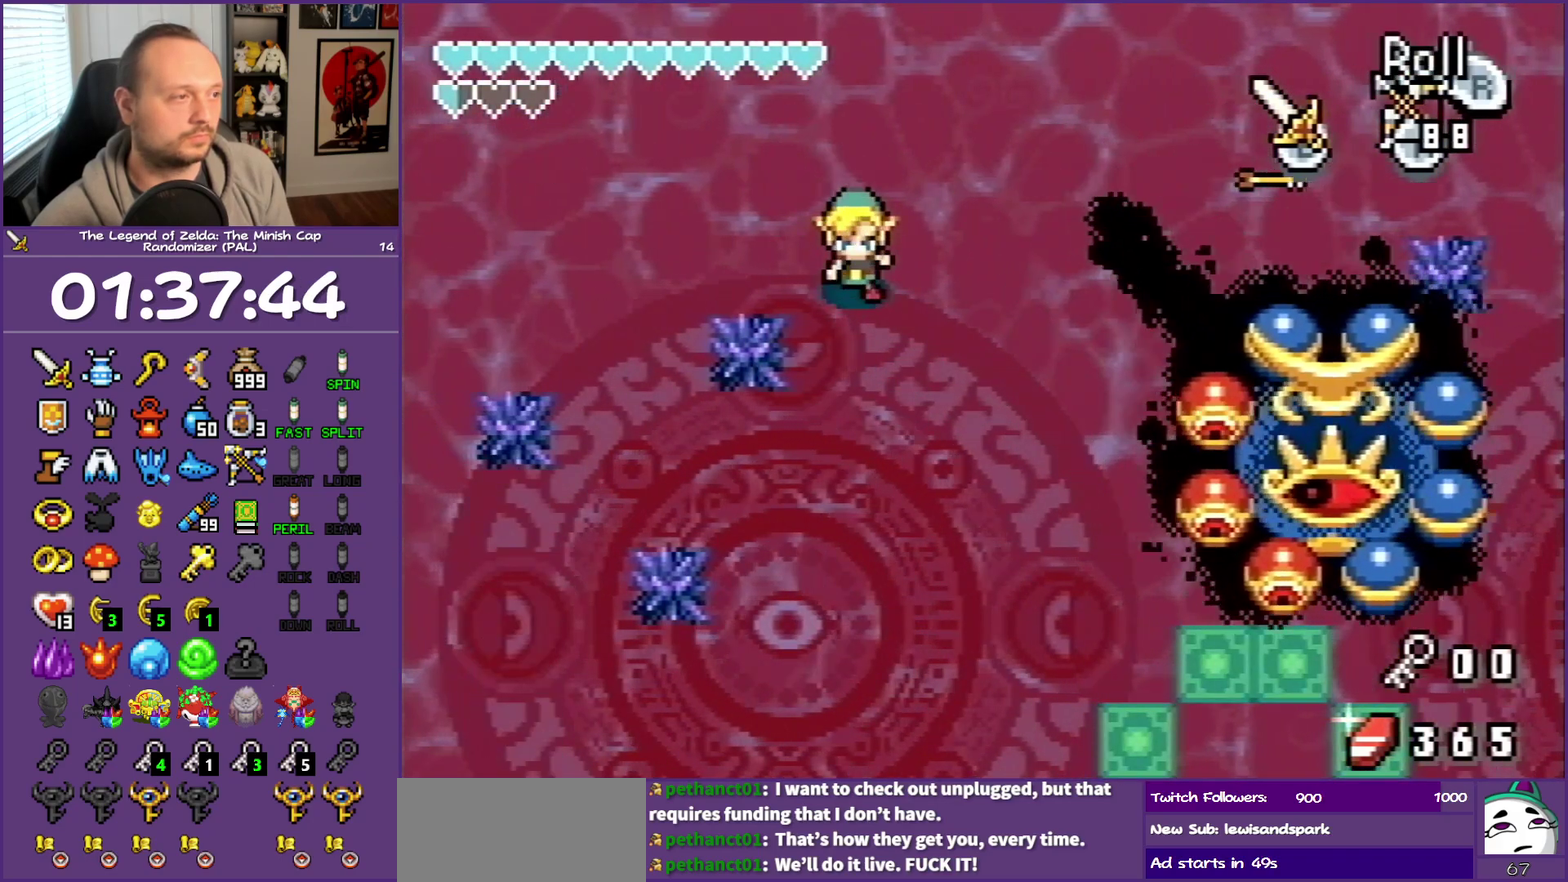
{"buttons": ["A", "DPAD_RIGHT"], "events": [[350, "DPAD_RIGHT", "down"], [433, "DPAD_DOWN", "up"], [467, "A", "down"]]}
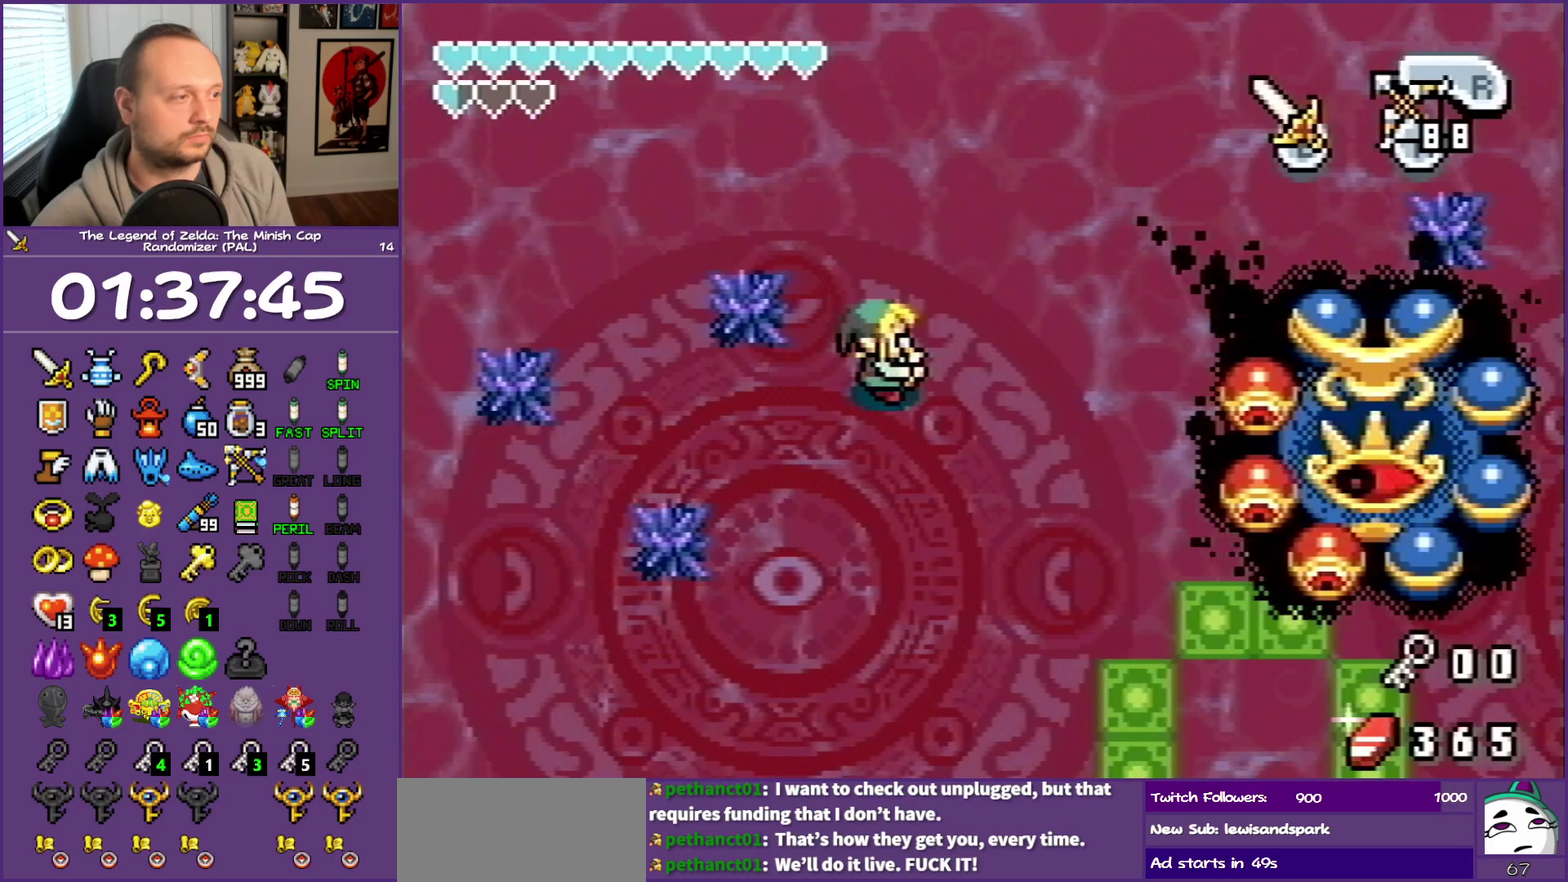
{"buttons": [], "events": [[100, "A", "up"], [100, "DPAD_RIGHT", "up"]]}
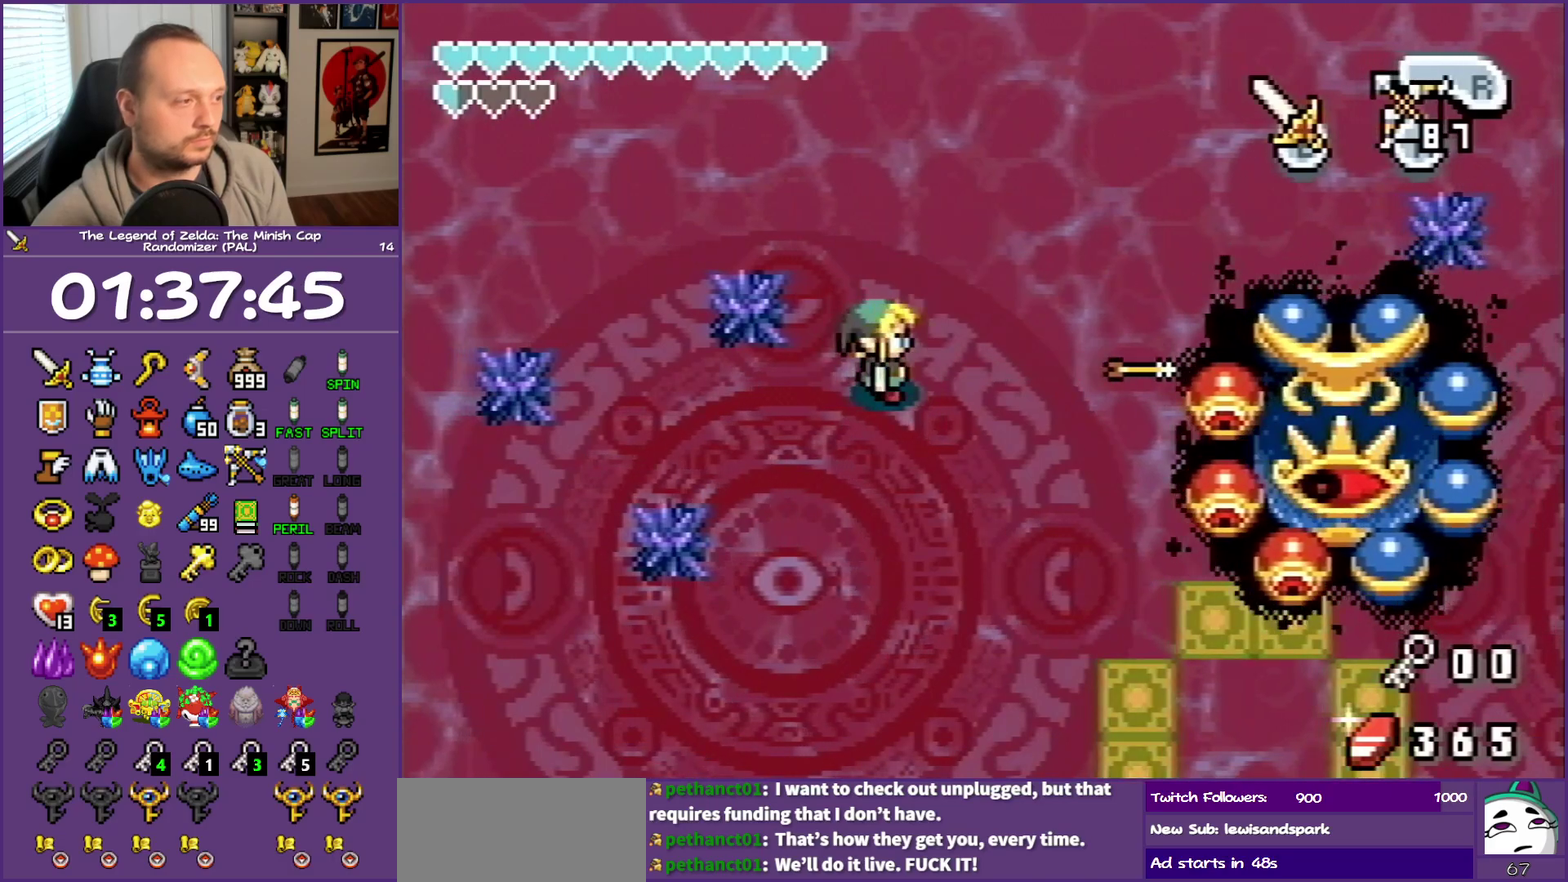
{"buttons": ["A", "DPAD_RIGHT"], "events": [[250, "DPAD_UP", "down"], [333, "DPAD_RIGHT", "down"], [400, "A", "down"], [400, "DPAD_UP", "up"]]}
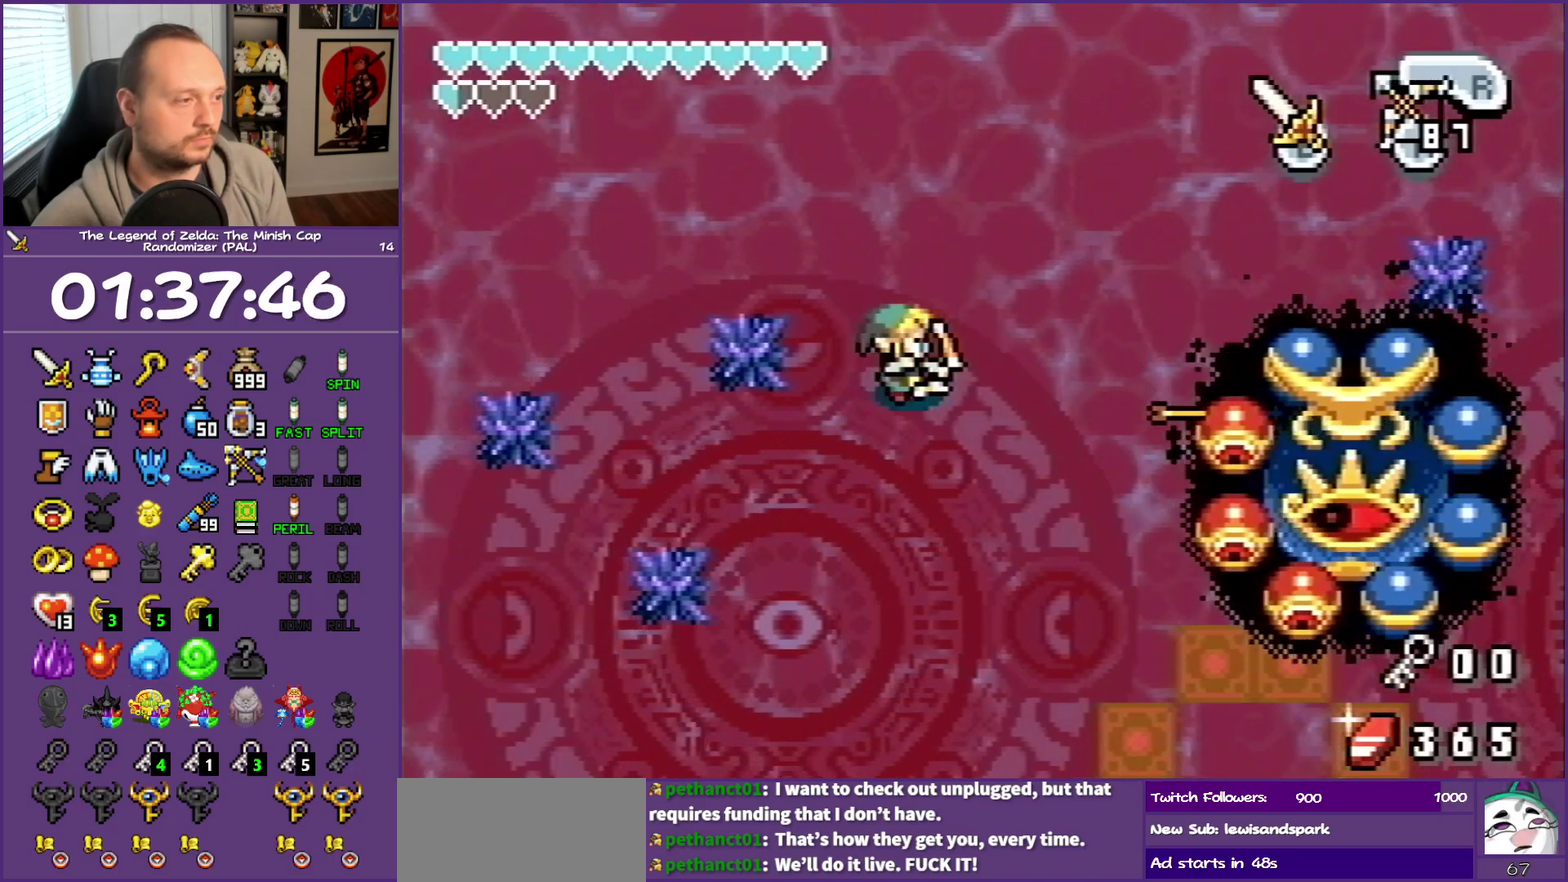
{"buttons": [], "events": [[67, "A", "up"], [83, "DPAD_RIGHT", "up"]]}
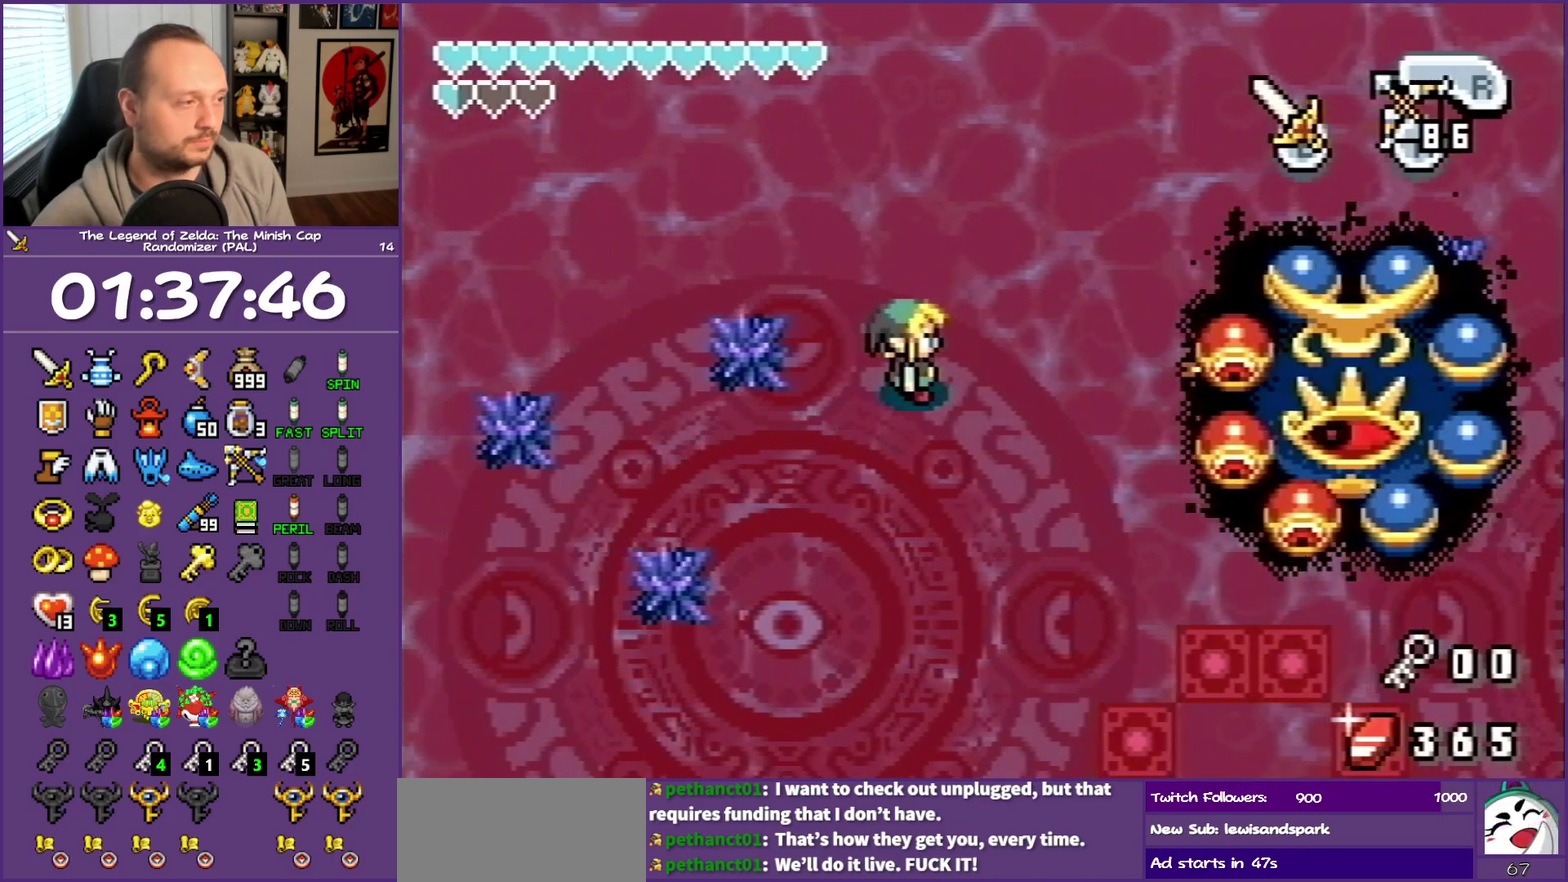
{"buttons": ["A", "DPAD_RIGHT"], "events": [[267, "DPAD_UP", "down"], [317, "DPAD_RIGHT", "down"], [350, "DPAD_UP", "up"], [483, "A", "down"]]}
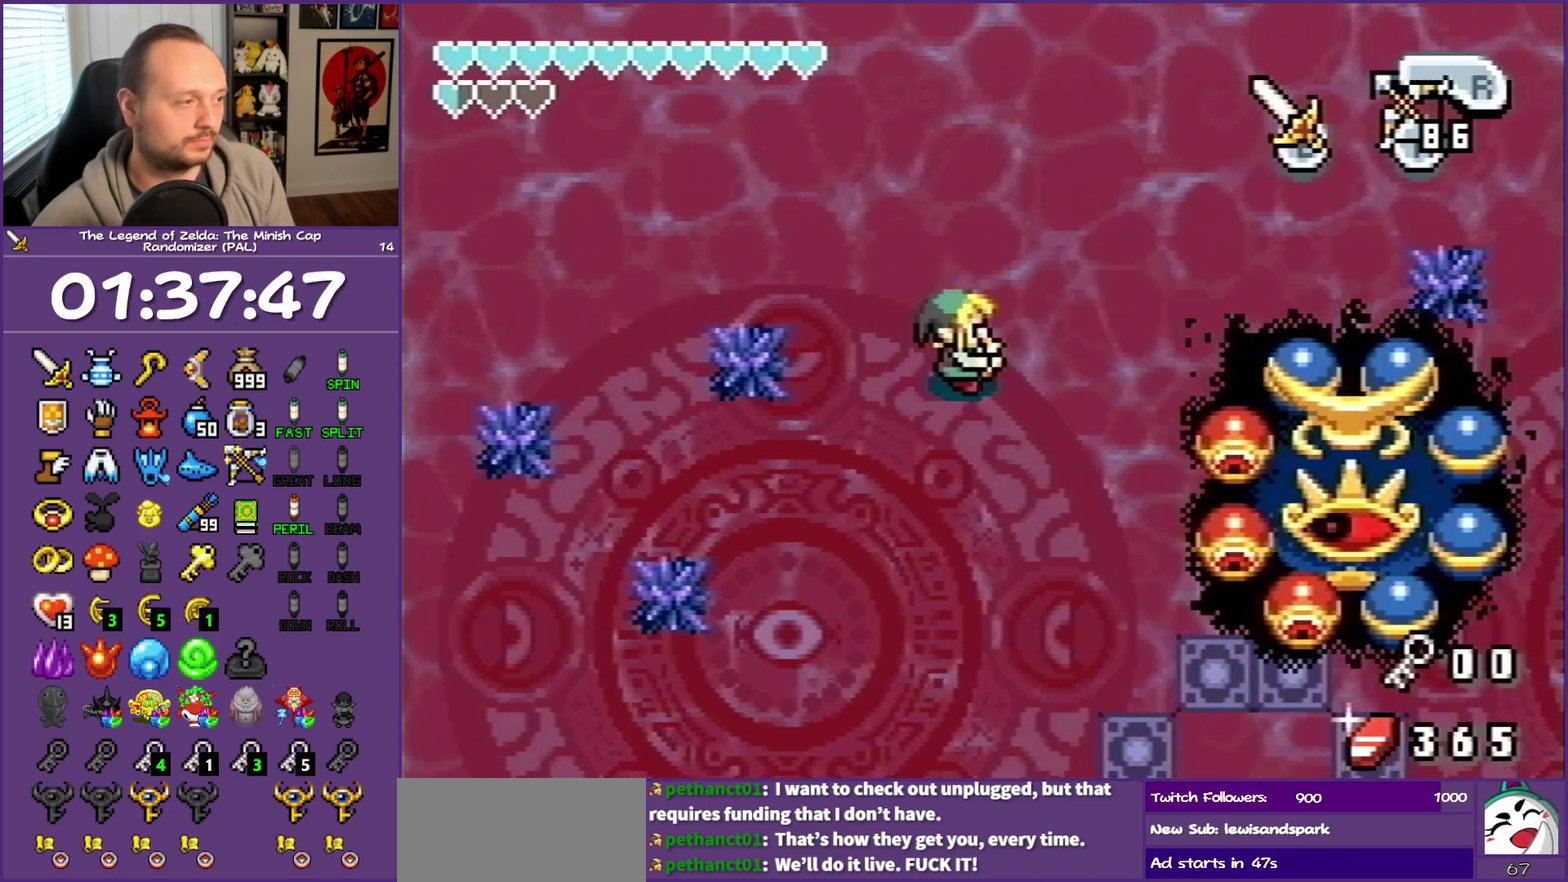
{"buttons": [], "events": [[83, "DPAD_RIGHT", "up"], [133, "A", "up"]]}
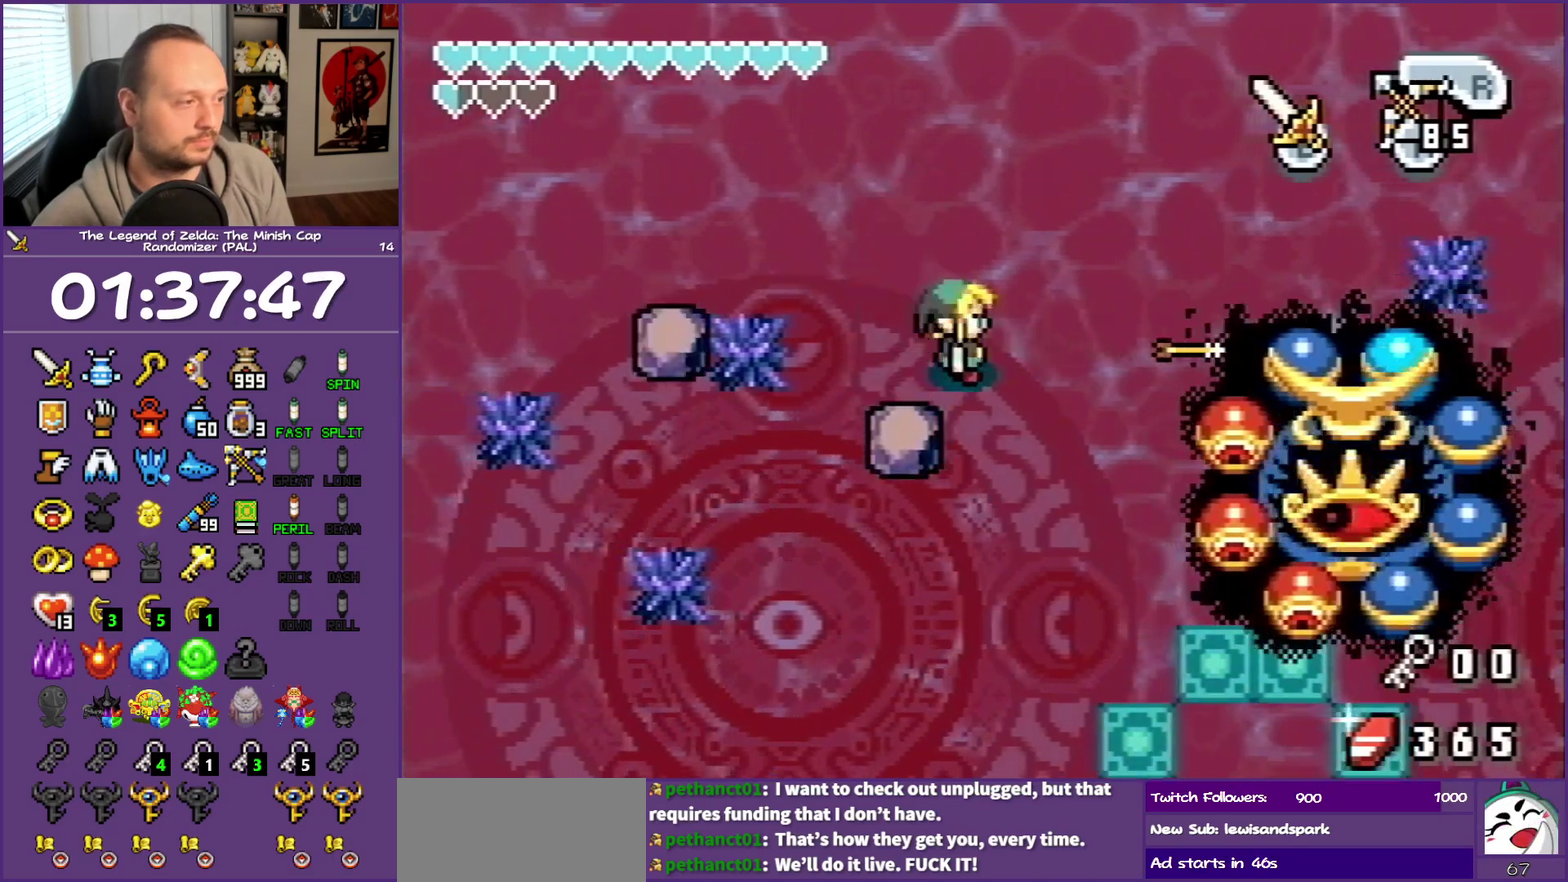
{"buttons": ["B", "DPAD_LEFT"], "events": [[50, "DPAD_RIGHT", "down"], [283, "DPAD_DOWN", "down"], [333, "DPAD_RIGHT", "up"], [367, "DPAD_LEFT", "down"], [417, "DPAD_DOWN", "up"], [450, "B", "down"]]}
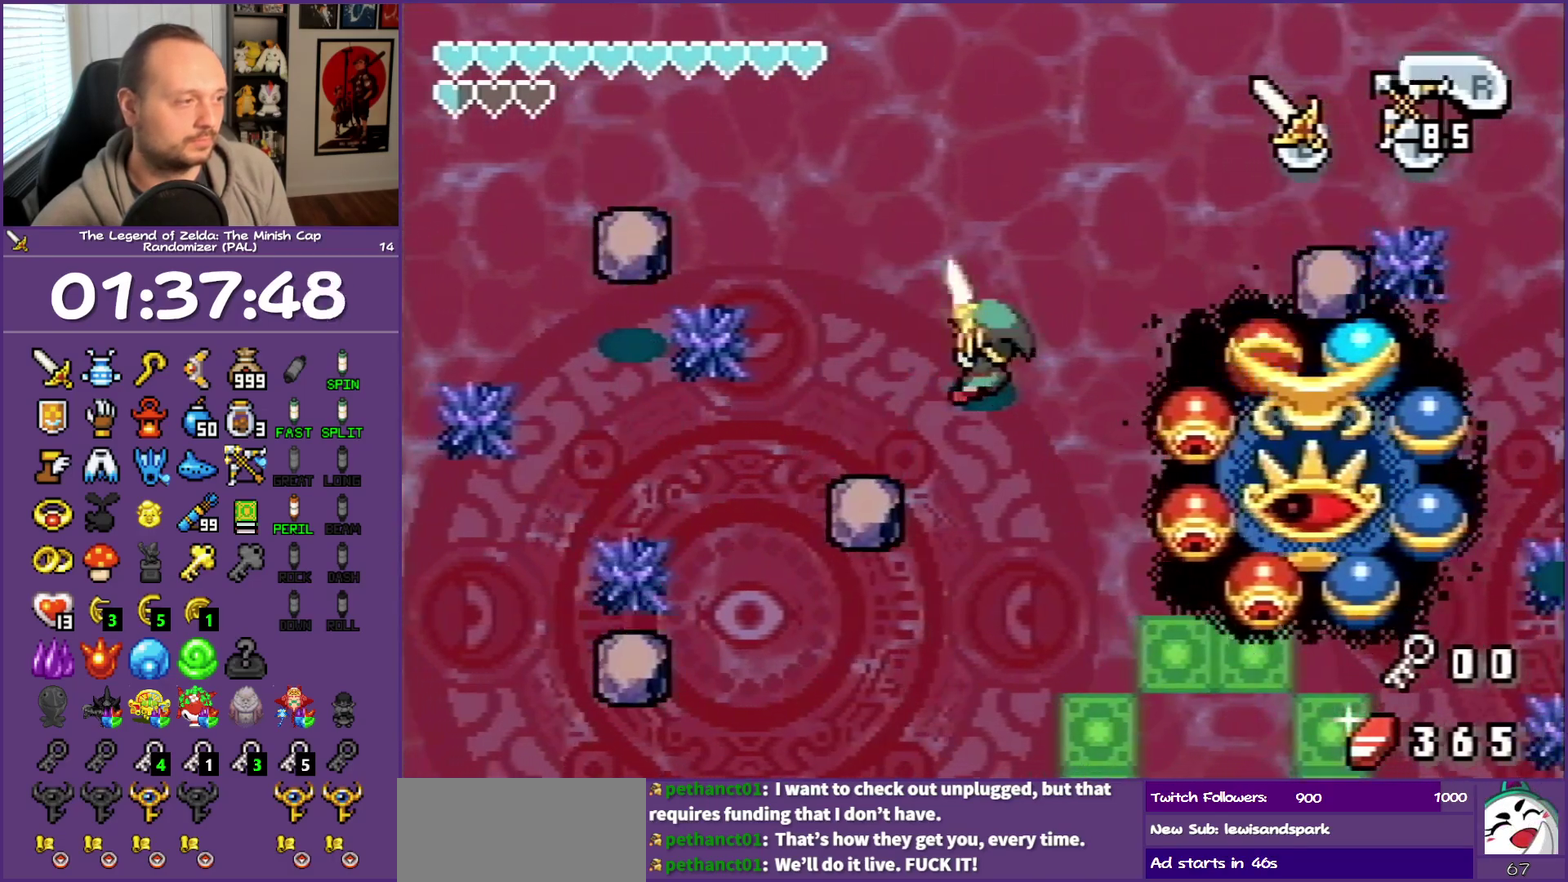
{"buttons": ["B", "DPAD_DOWN"], "events": [[100, "DPAD_DOWN", "down"], [183, "DPAD_LEFT", "up"]]}
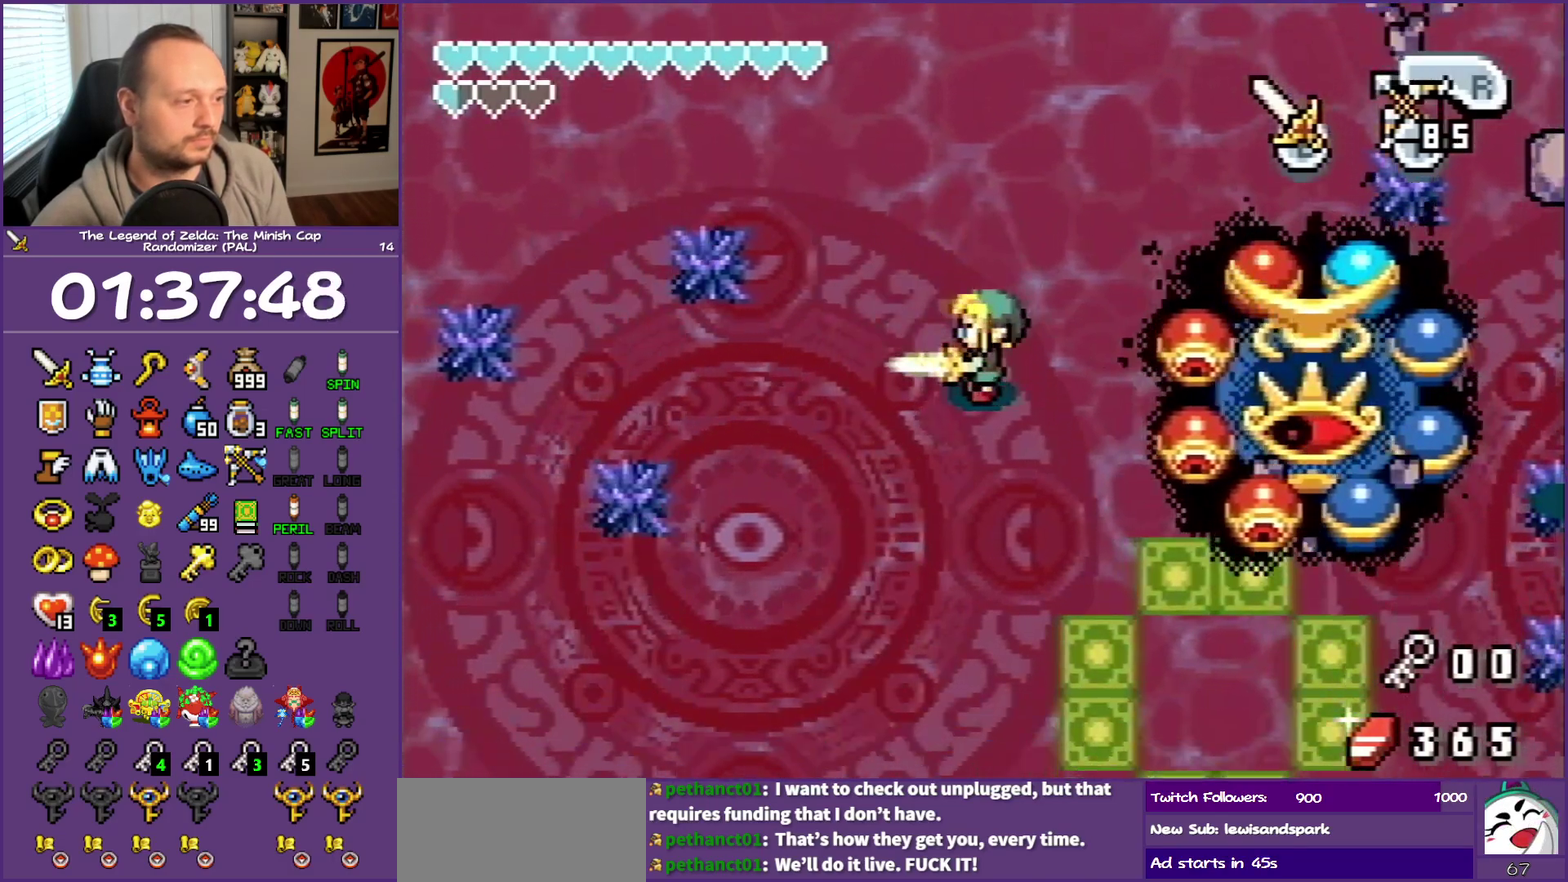
{"buttons": ["B", "DPAD_DOWN"], "events": []}
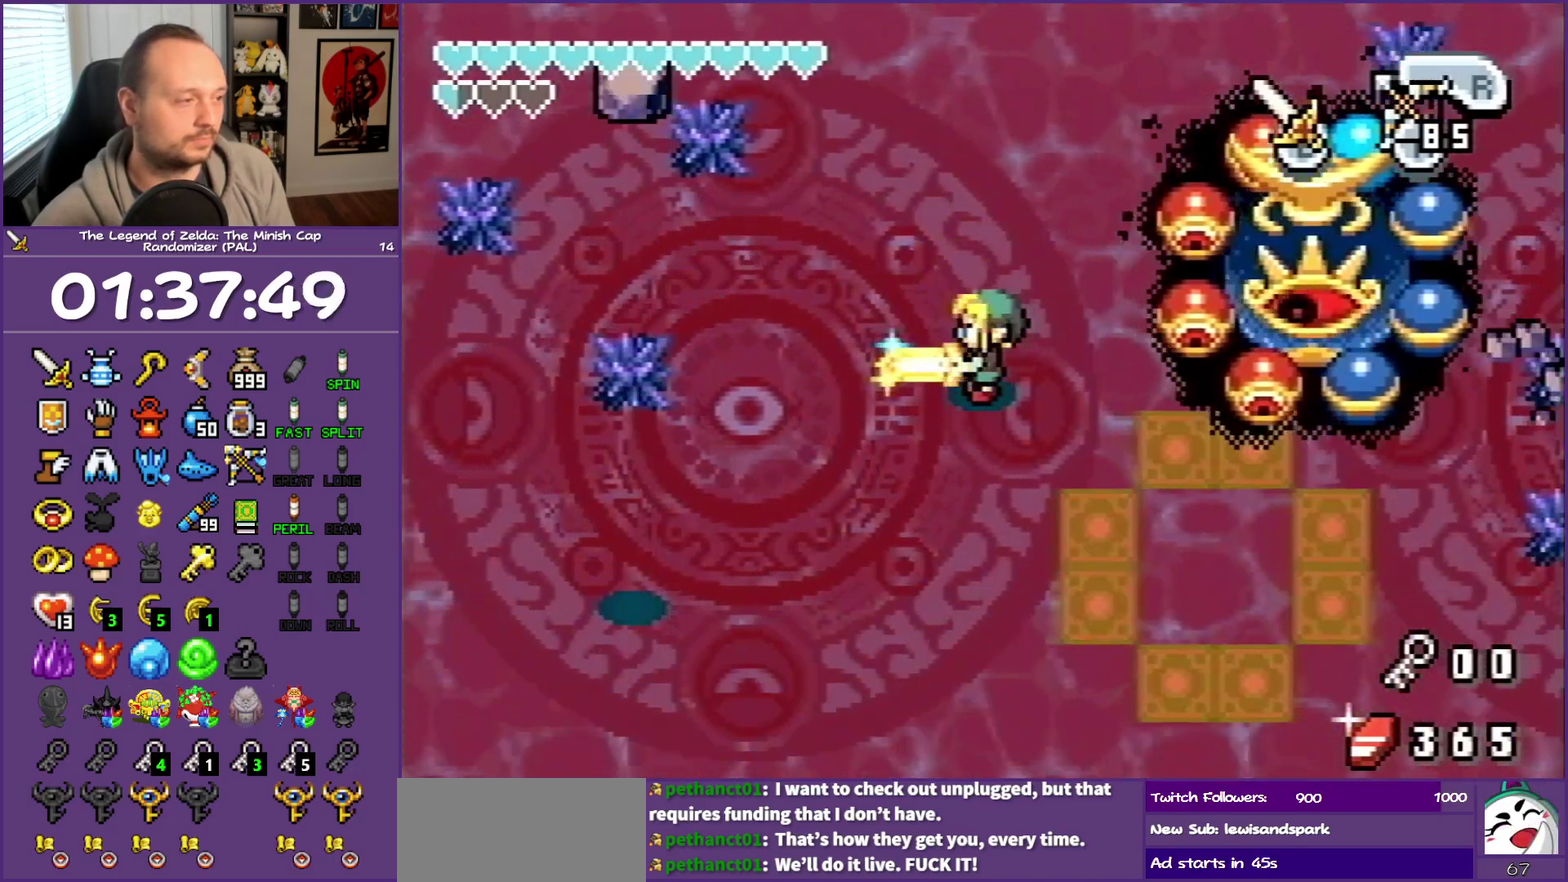
{"buttons": ["B", "DPAD_DOWN"], "events": []}
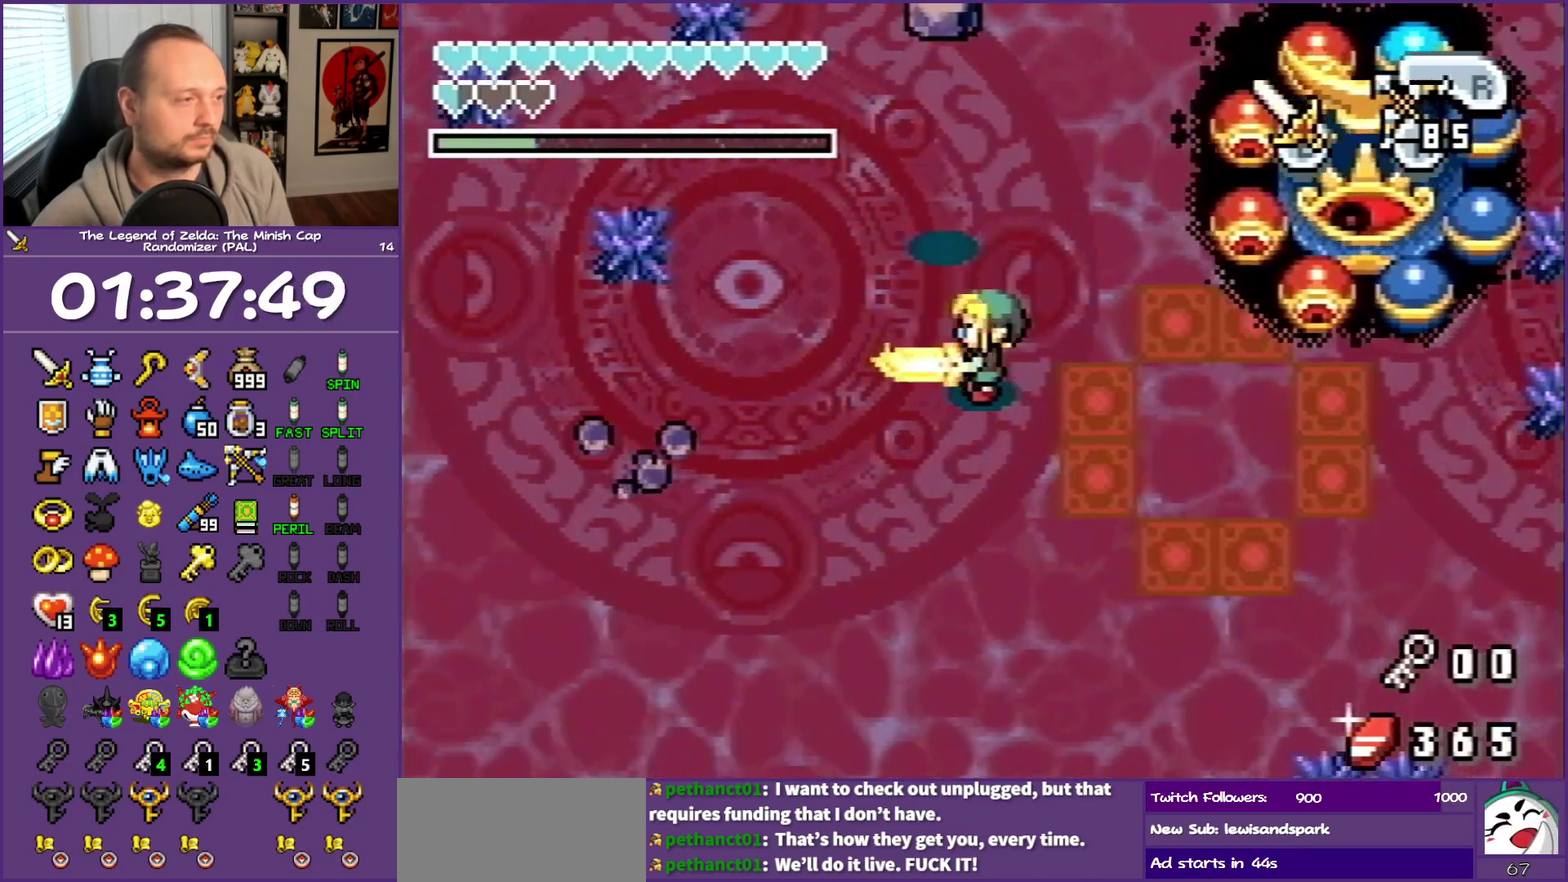
{"buttons": ["B", "DPAD_DOWN", "DPAD_RIGHT"], "events": [[383, "DPAD_RIGHT", "down"]]}
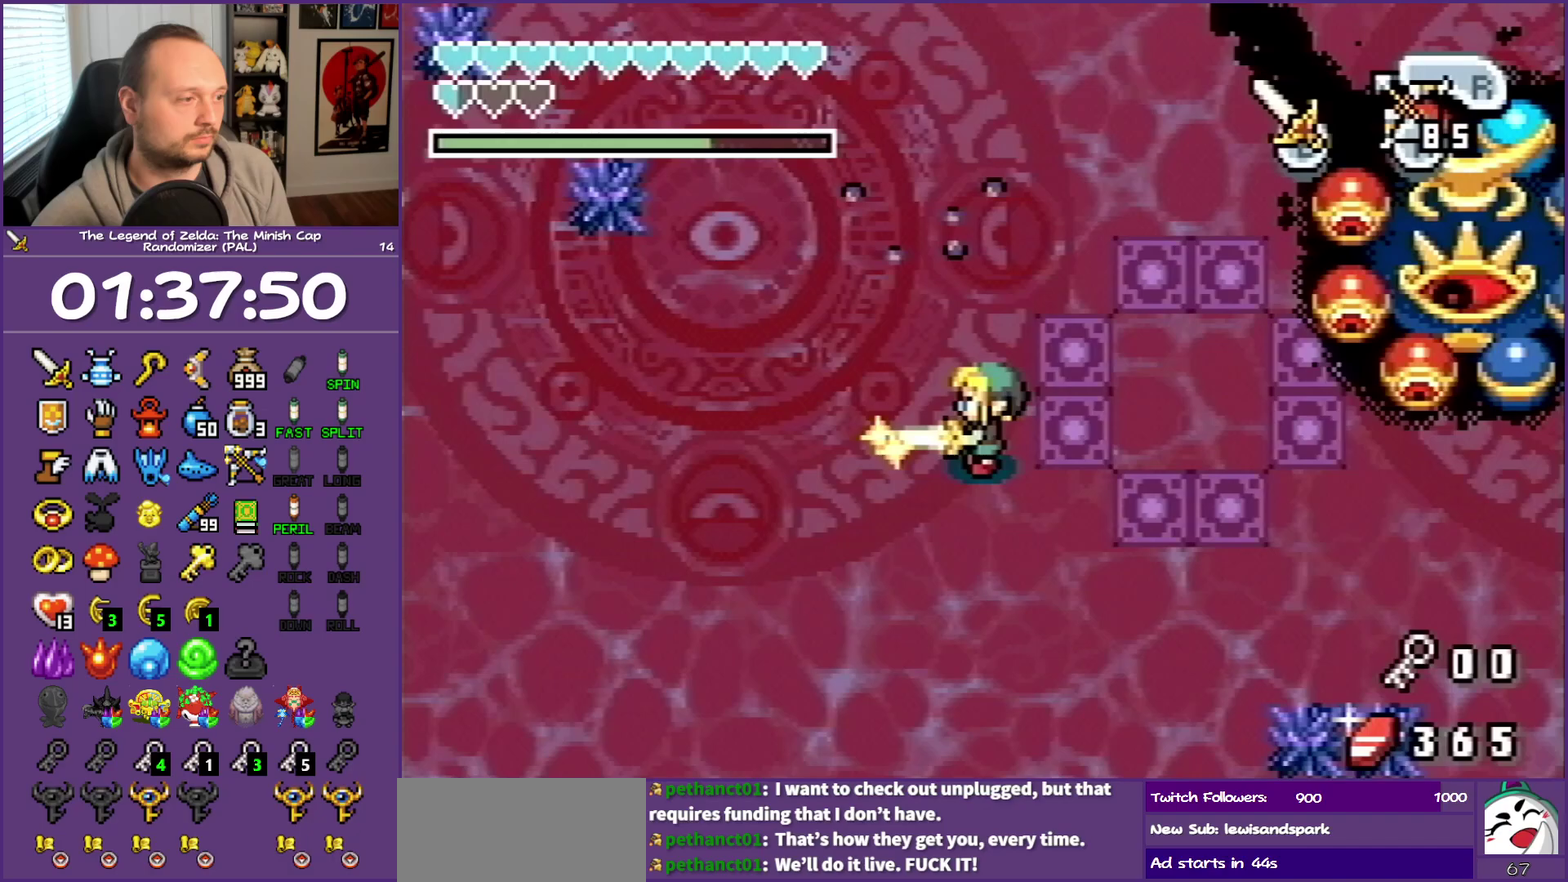
{"buttons": ["B", "DPAD_RIGHT"], "events": [[367, "DPAD_DOWN", "up"]]}
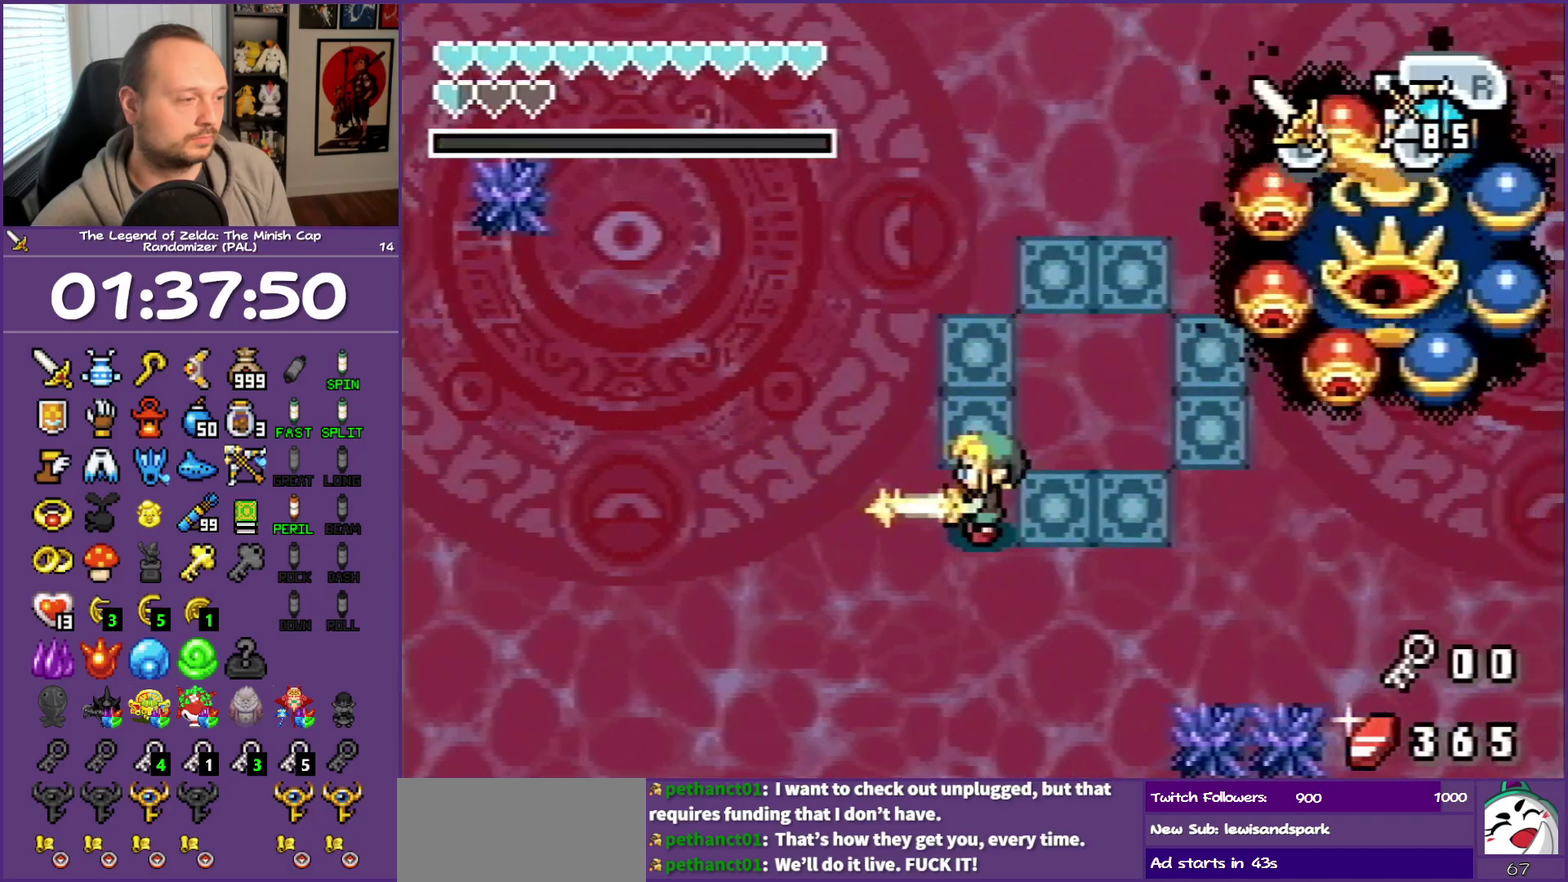
{"buttons": ["B", "DPAD_UP", "DPAD_RIGHT"], "events": [[367, "DPAD_UP", "down"]]}
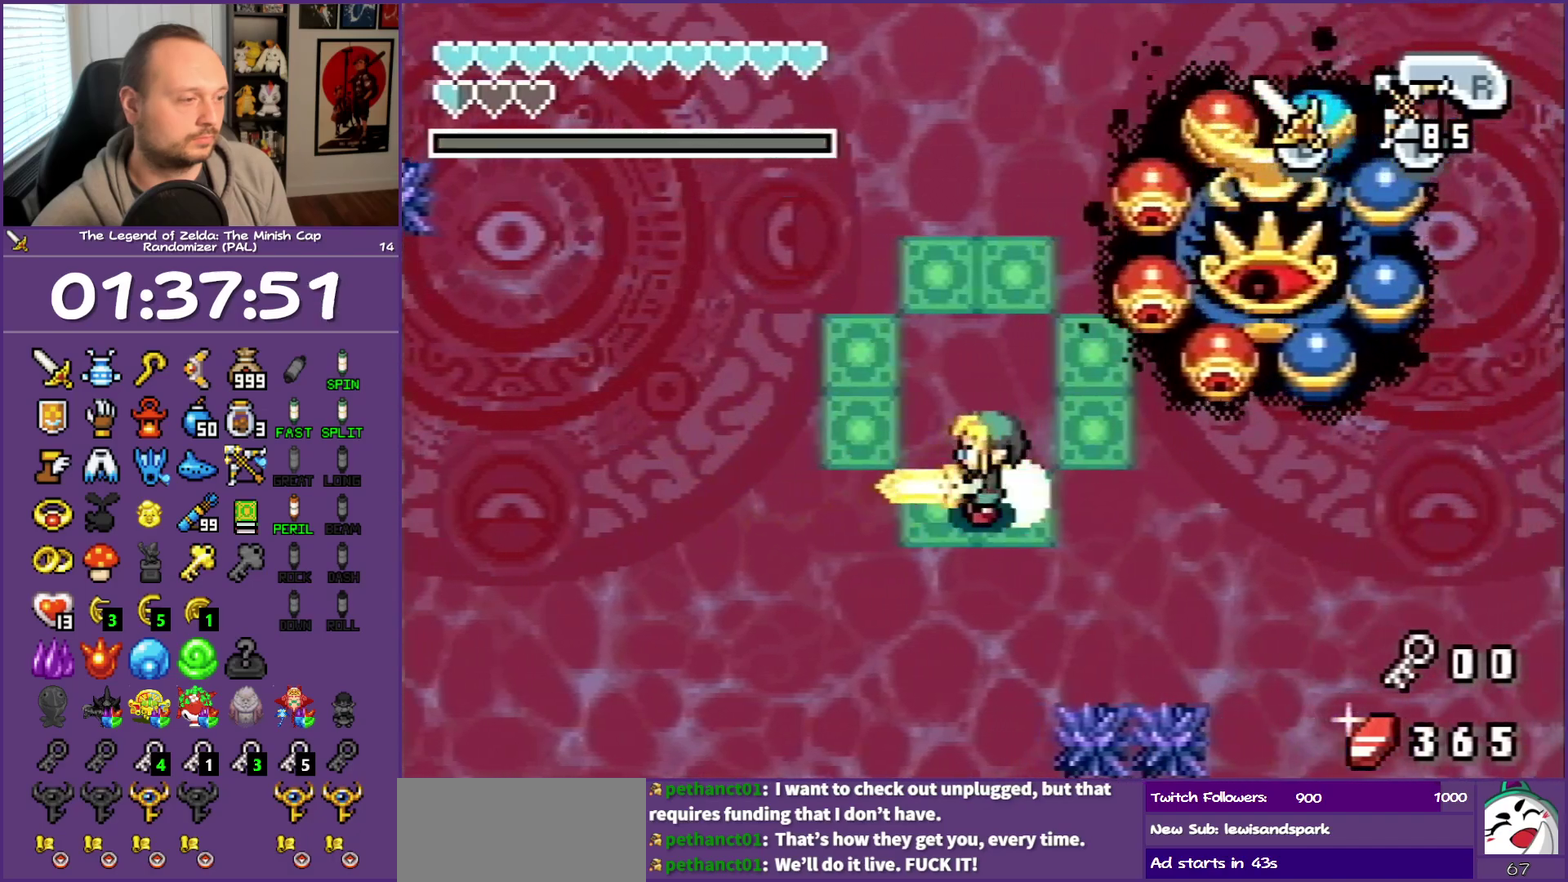
{"buttons": ["B", "DPAD_UP"], "events": [[50, "DPAD_RIGHT", "up"], [233, "DPAD_RIGHT", "down"], [417, "DPAD_RIGHT", "up"]]}
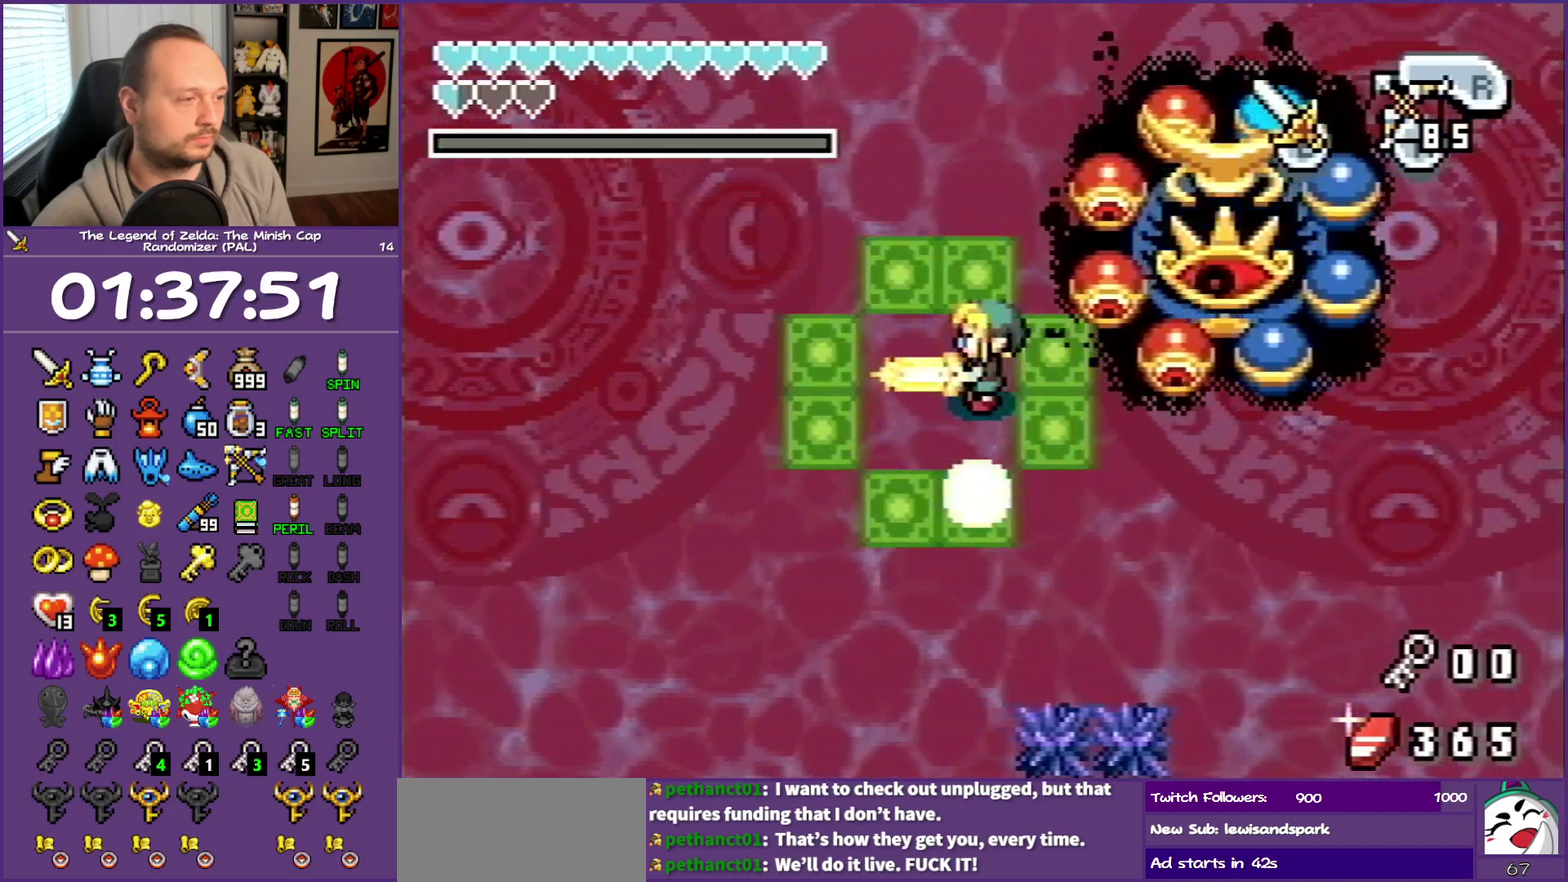
{"buttons": ["B", "DPAD_LEFT"], "events": [[350, "DPAD_LEFT", "down"], [467, "DPAD_UP", "up"]]}
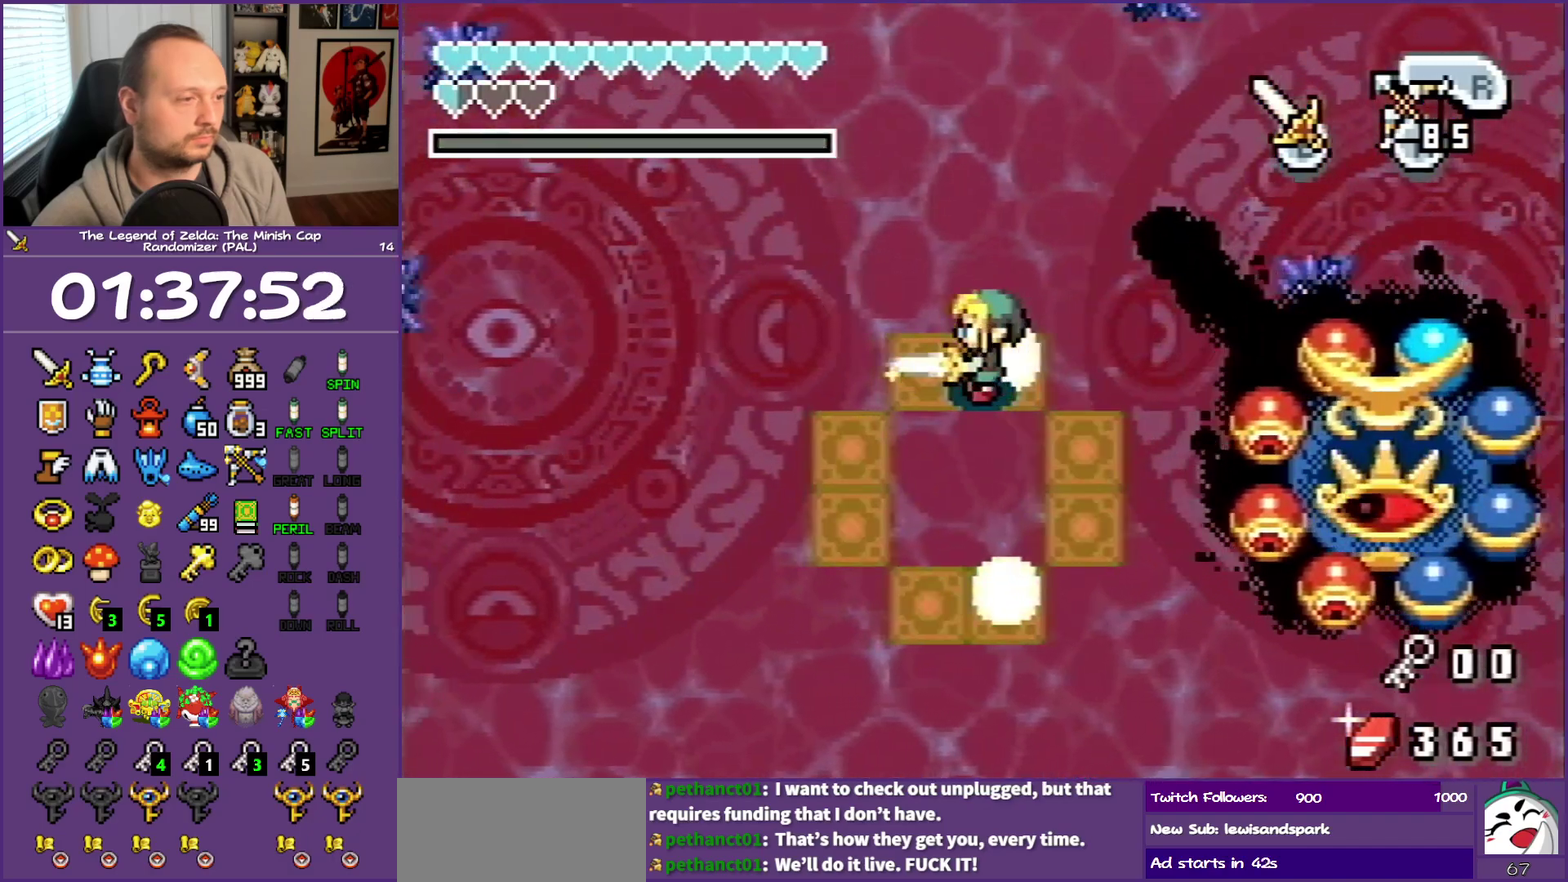
{"buttons": ["DPAD_DOWN"], "events": [[100, "DPAD_DOWN", "down"], [200, "DPAD_LEFT", "up"], [250, "B", "up"]]}
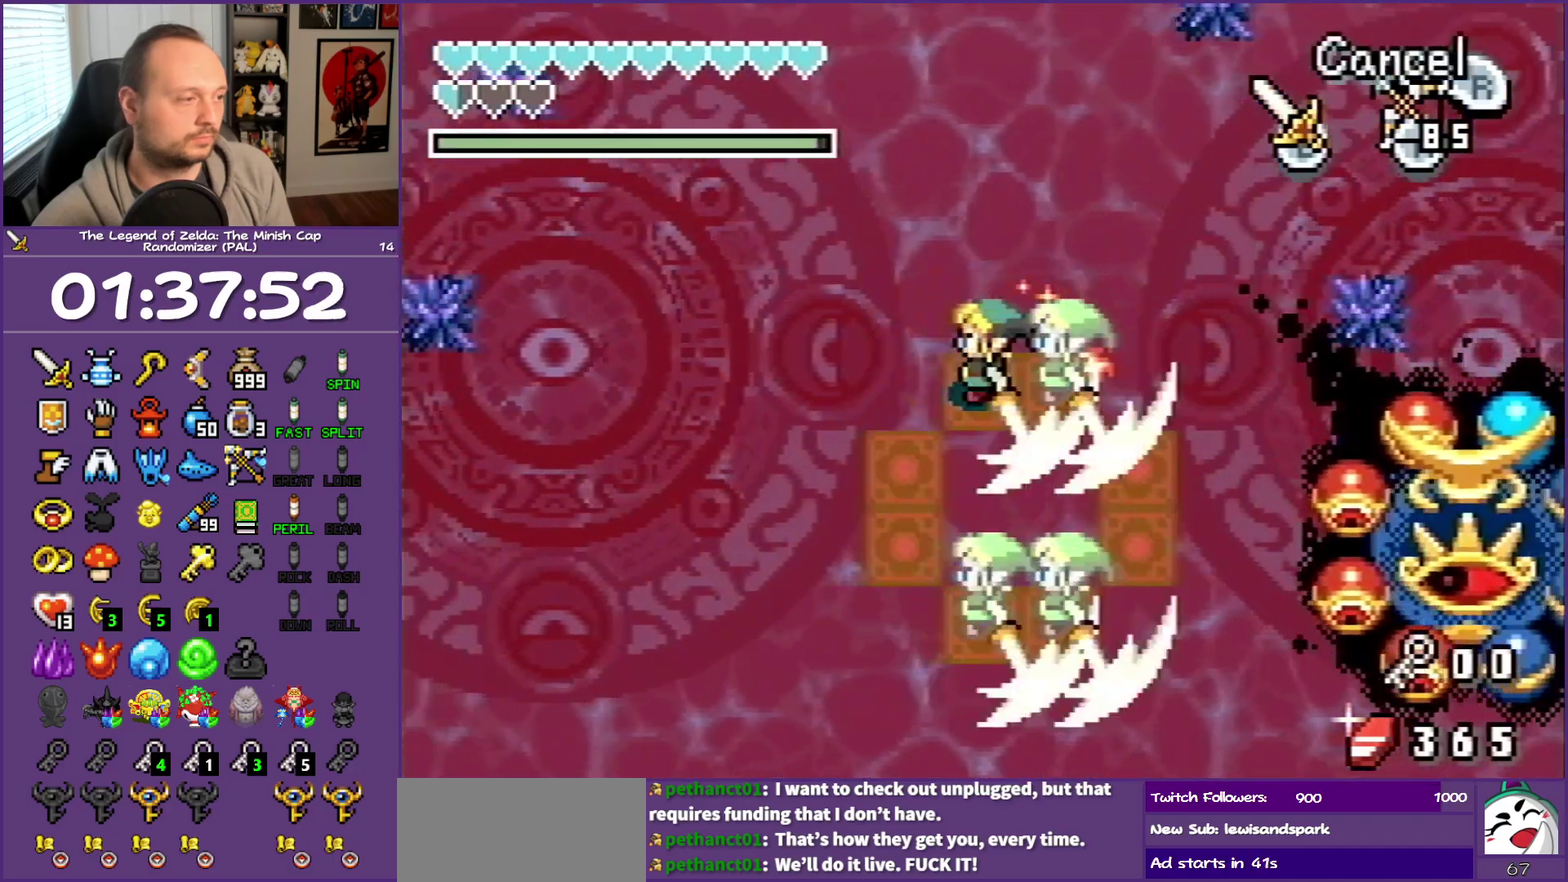
{"buttons": ["DPAD_RIGHT"], "events": [[200, "DPAD_RIGHT", "down"], [433, "DPAD_DOWN", "up"]]}